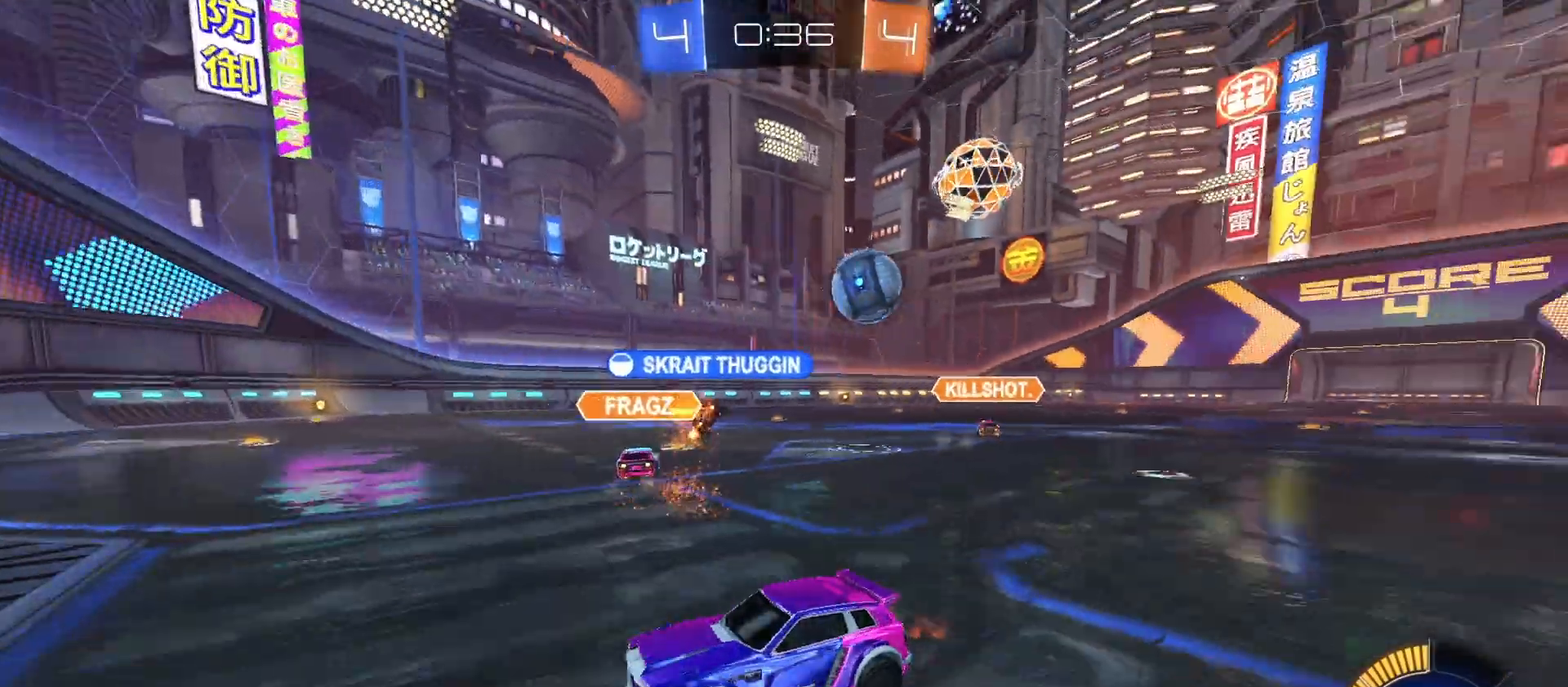
Gameplay with a controller (PlayStation layout); each line is a JSON object with the inputs held at the frame after it (dt_ms = milliseconds from this image to that frame). "events" lists button and stick changes between this image and that frame as [ms after this image, input, new state], when the widget could be followed in between.
{"dt_ms": 500, "buttons": ["R2"], "left_stick": "right", "right_stick": "center", "events": [[33, "left_stick", "right"]]}
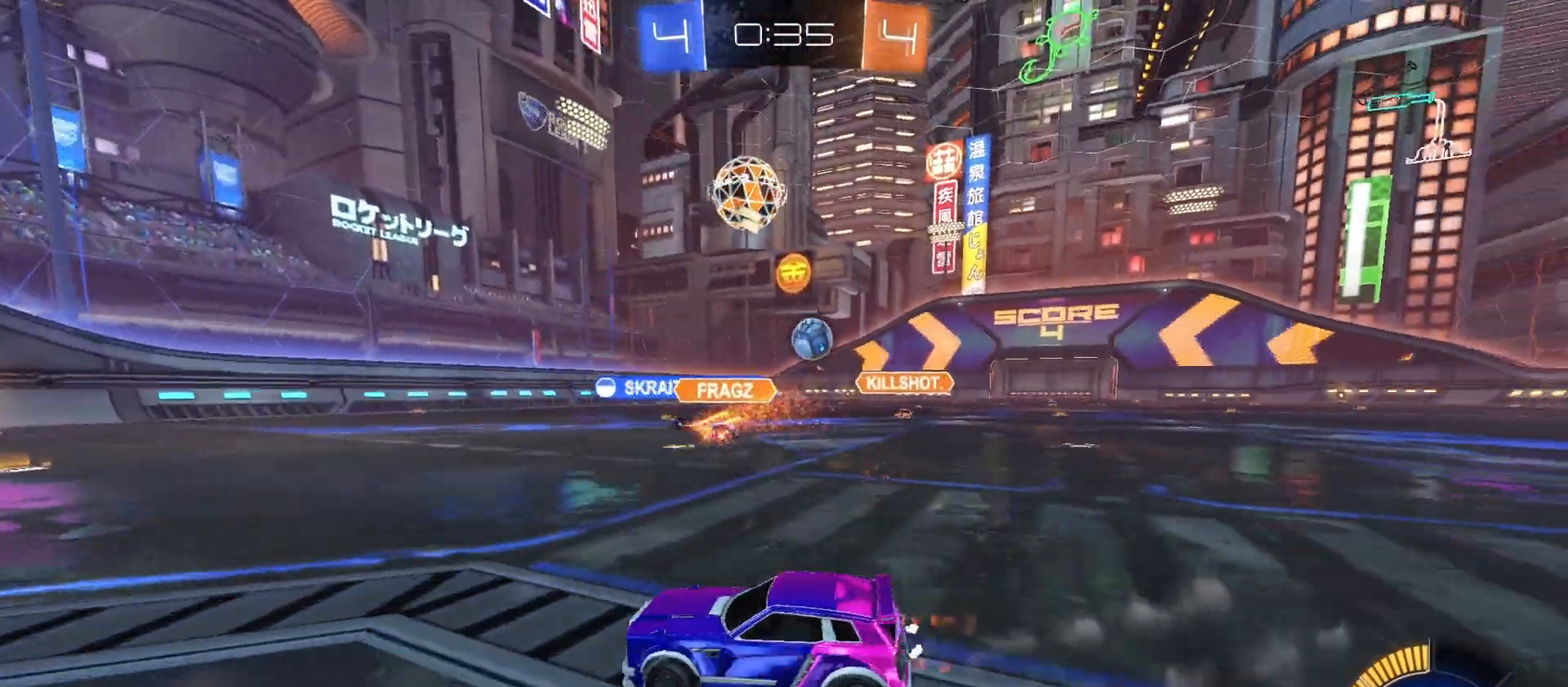
{"dt_ms": 500, "buttons": ["R2"], "left_stick": "center", "right_stick": "center", "events": [[100, "left_stick", "center"]]}
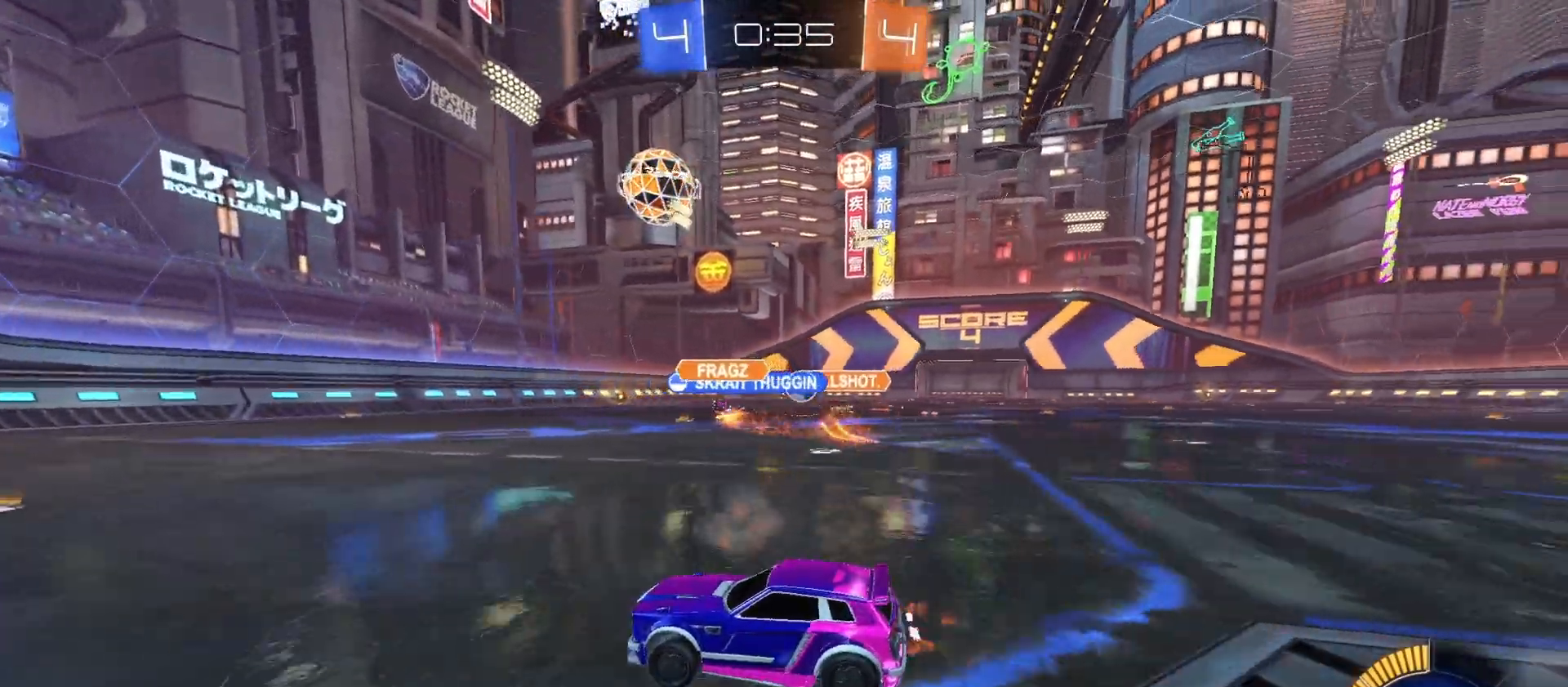
{"dt_ms": 500, "buttons": ["R2"], "left_stick": "center", "right_stick": "center", "events": [[100, "left_stick", "right"], [433, "left_stick", "center"]]}
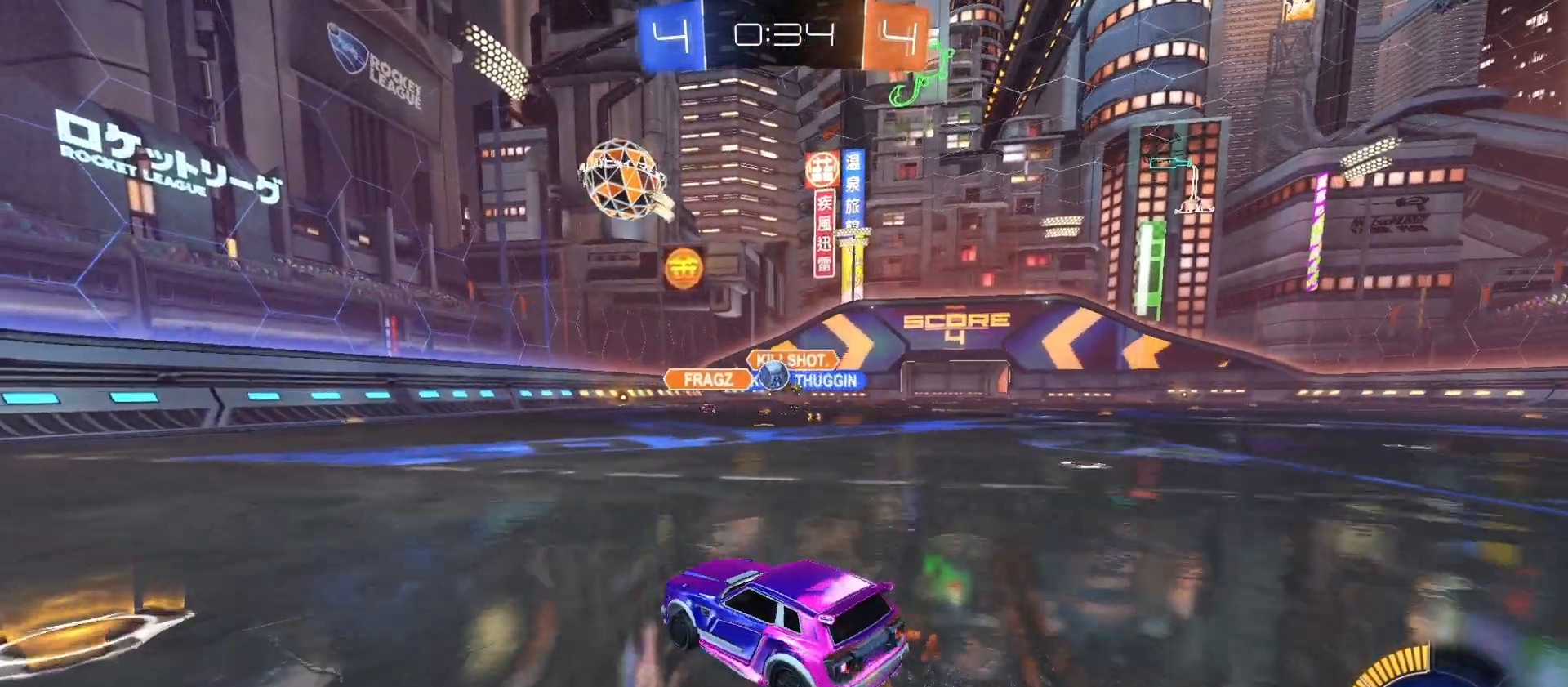
{"dt_ms": 500, "buttons": ["CIRCLE", "R2"], "left_stick": "center", "right_stick": "center", "events": [[67, "CIRCLE", "down"], [267, "left_stick", "left"], [467, "left_stick", "center"]]}
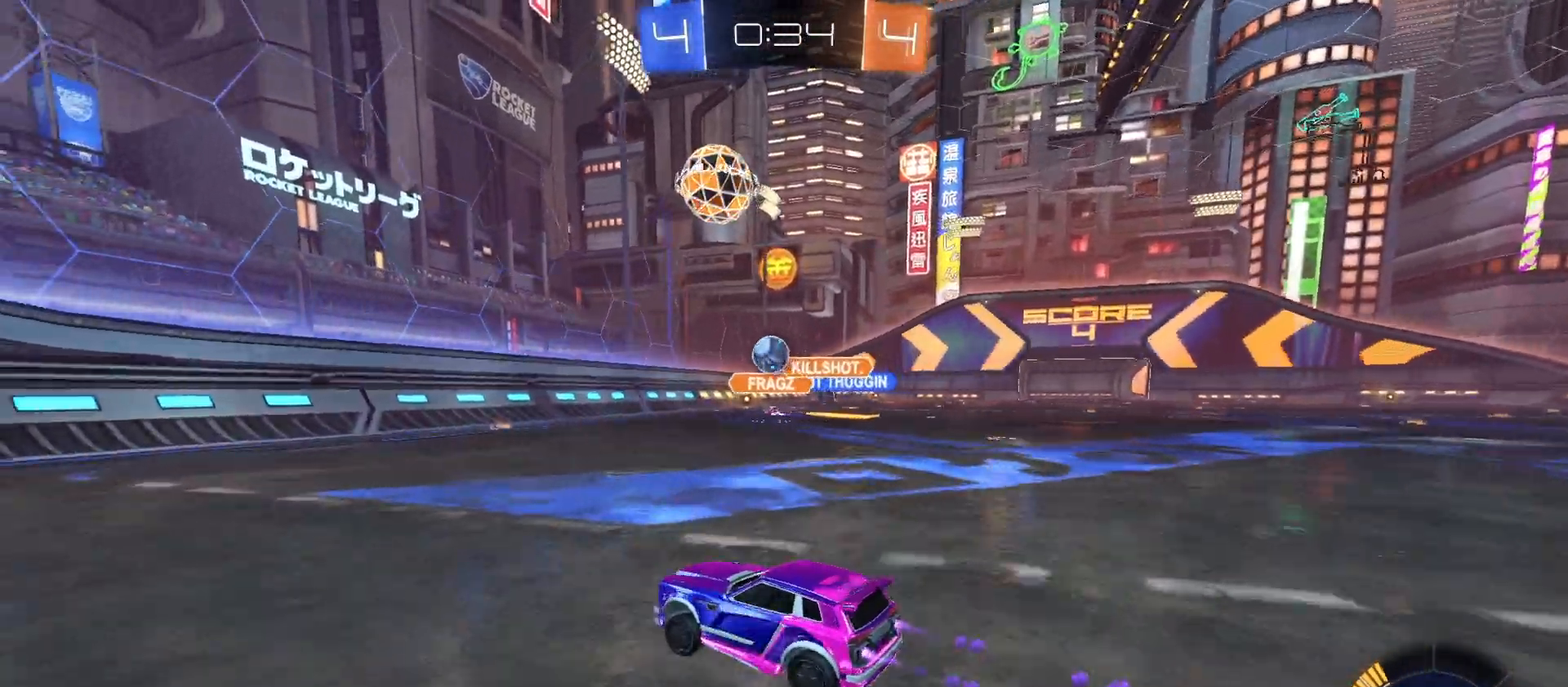
{"dt_ms": 500, "buttons": ["R2"], "left_stick": "left", "right_stick": "center", "events": [[100, "left_stick", "left"], [167, "CIRCLE", "up"], [233, "left_stick", "center"], [267, "CIRCLE", "down"], [400, "left_stick", "left"], [433, "CIRCLE", "up"]]}
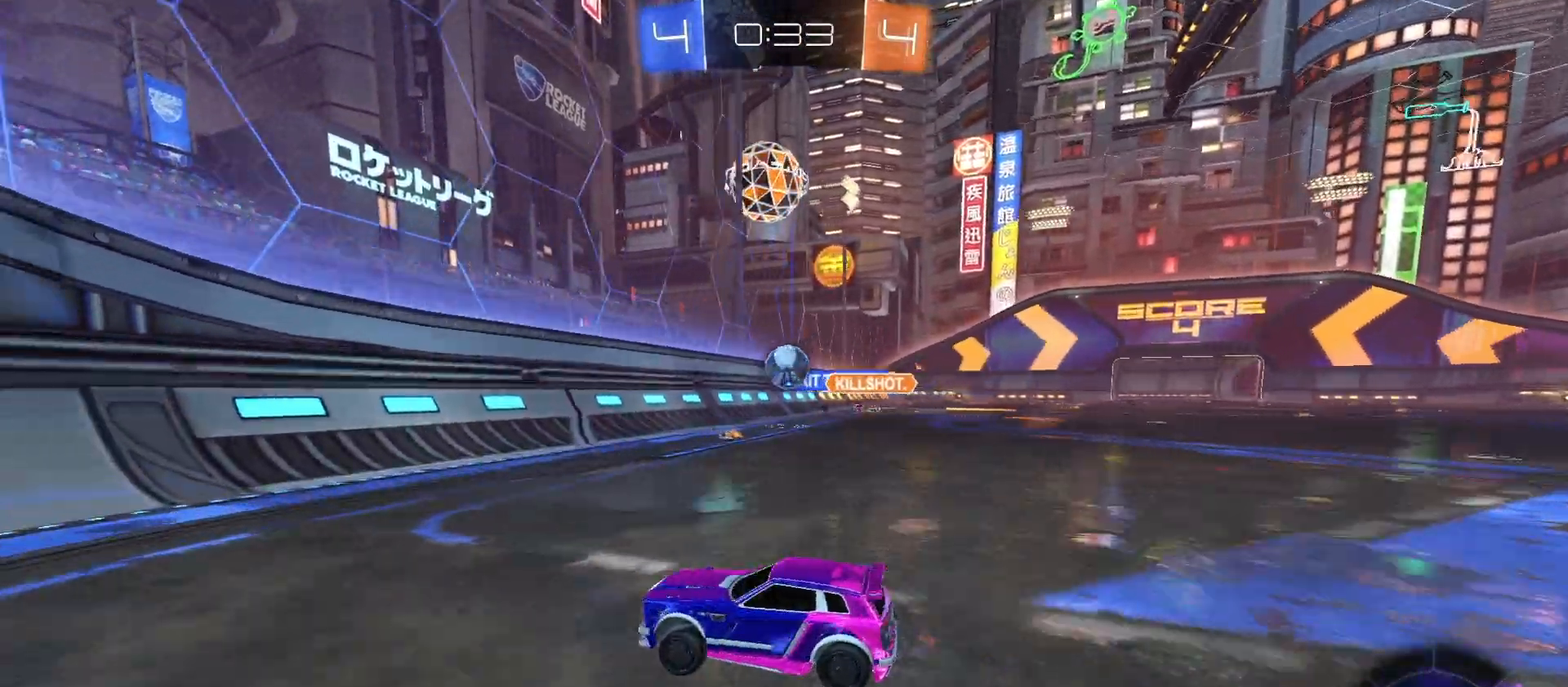
{"dt_ms": 500, "buttons": ["R2"], "left_stick": "left", "right_stick": "center", "events": [[67, "L1", "down"], [200, "L1", "up"], [333, "R2", "up"], [400, "L1", "down"], [500, "L1", "up"], [500, "R2", "down"]]}
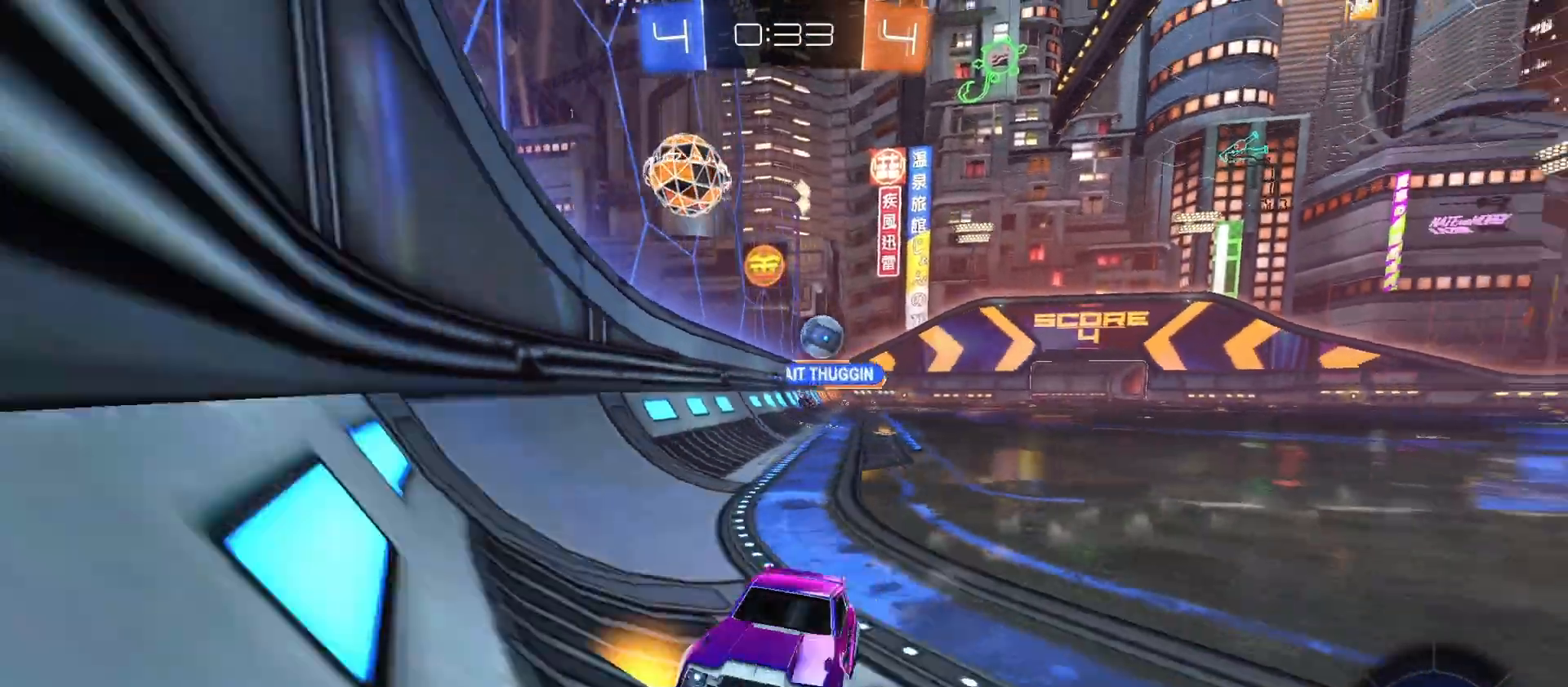
{"dt_ms": 500, "buttons": ["R2"], "left_stick": "center", "right_stick": "center", "events": [[233, "left_stick", "center"]]}
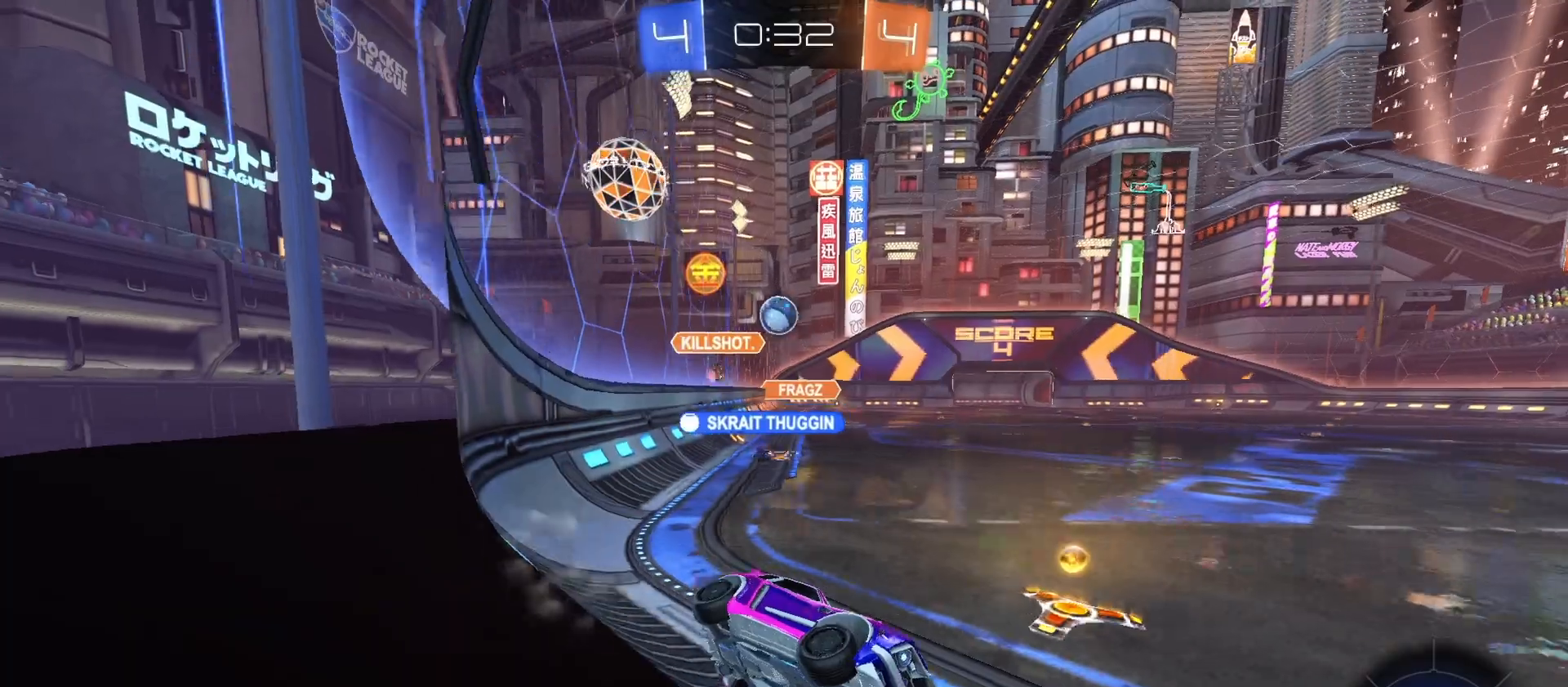
{"dt_ms": 500, "buttons": ["R2"], "left_stick": "right", "right_stick": "center", "events": [[33, "left_stick", "left"], [133, "left_stick", "center"], [267, "left_stick", "left"], [400, "left_stick", "right"]]}
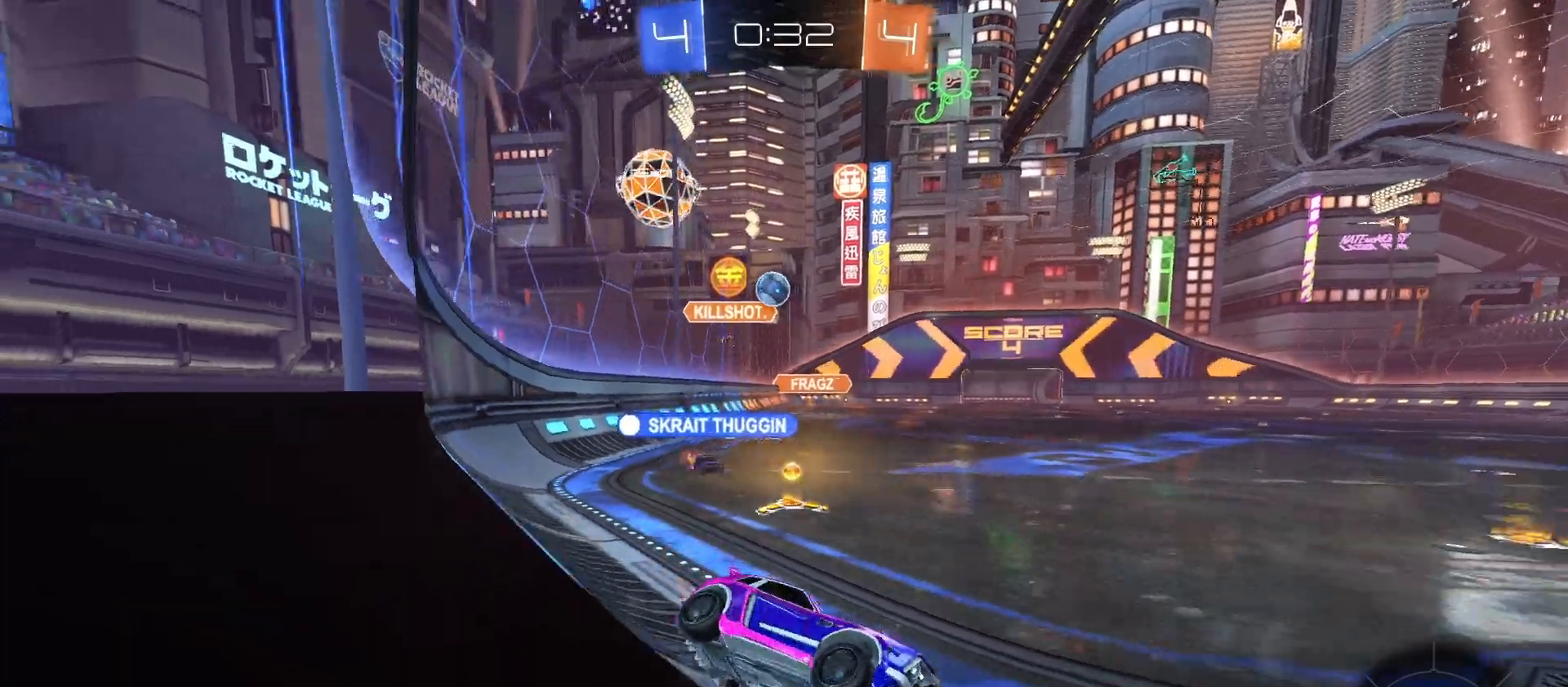
{"dt_ms": 500, "buttons": ["R2"], "left_stick": "center", "right_stick": "center", "events": [[233, "left_stick", "center"], [367, "R2", "up"], [500, "R2", "down"]]}
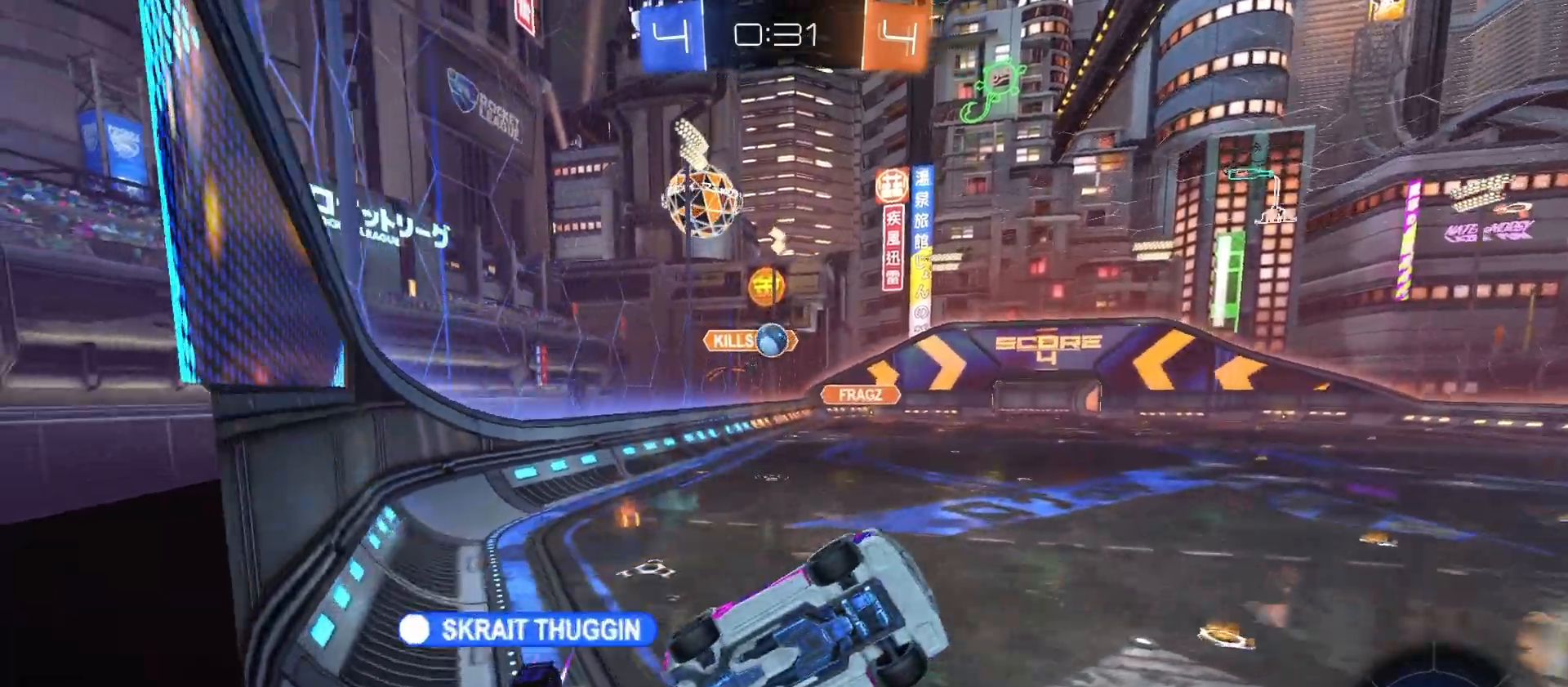
{"dt_ms": 500, "buttons": ["L2"], "left_stick": "down", "right_stick": "center", "events": [[67, "left_stick", "left"], [100, "L2", "down"], [133, "R2", "up"], [167, "left_stick", "center"], [200, "R2", "down"], [233, "L2", "up"], [333, "CROSS", "down"], [367, "left_stick", "down"], [433, "L2", "down"], [433, "R2", "up"], [467, "CROSS", "up"]]}
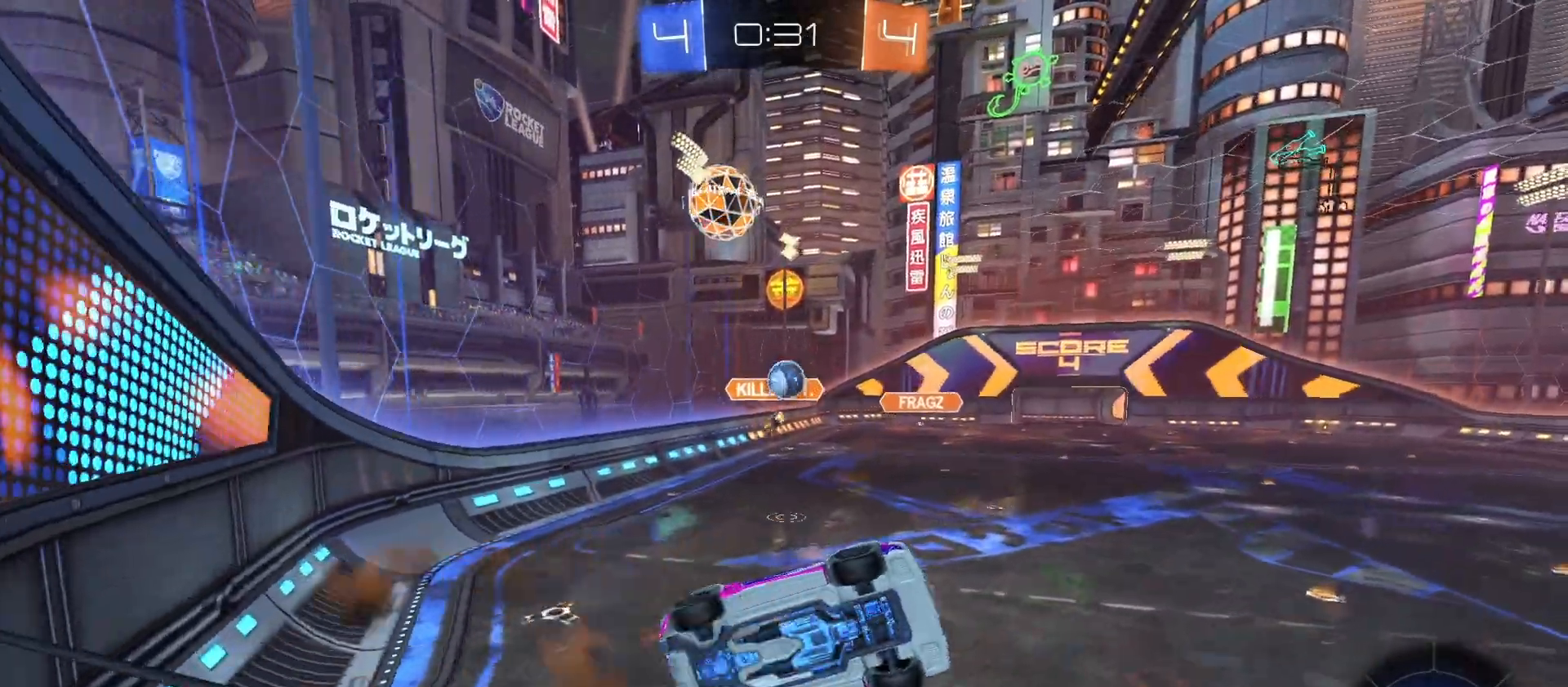
{"dt_ms": 500, "buttons": ["CIRCLE", "L1", "R2"], "left_stick": "right", "right_stick": "center", "events": [[100, "L2", "up"], [100, "left_stick", "down-right"], [167, "CIRCLE", "down"], [167, "R2", "down"], [233, "L1", "down"], [400, "left_stick", "right"]]}
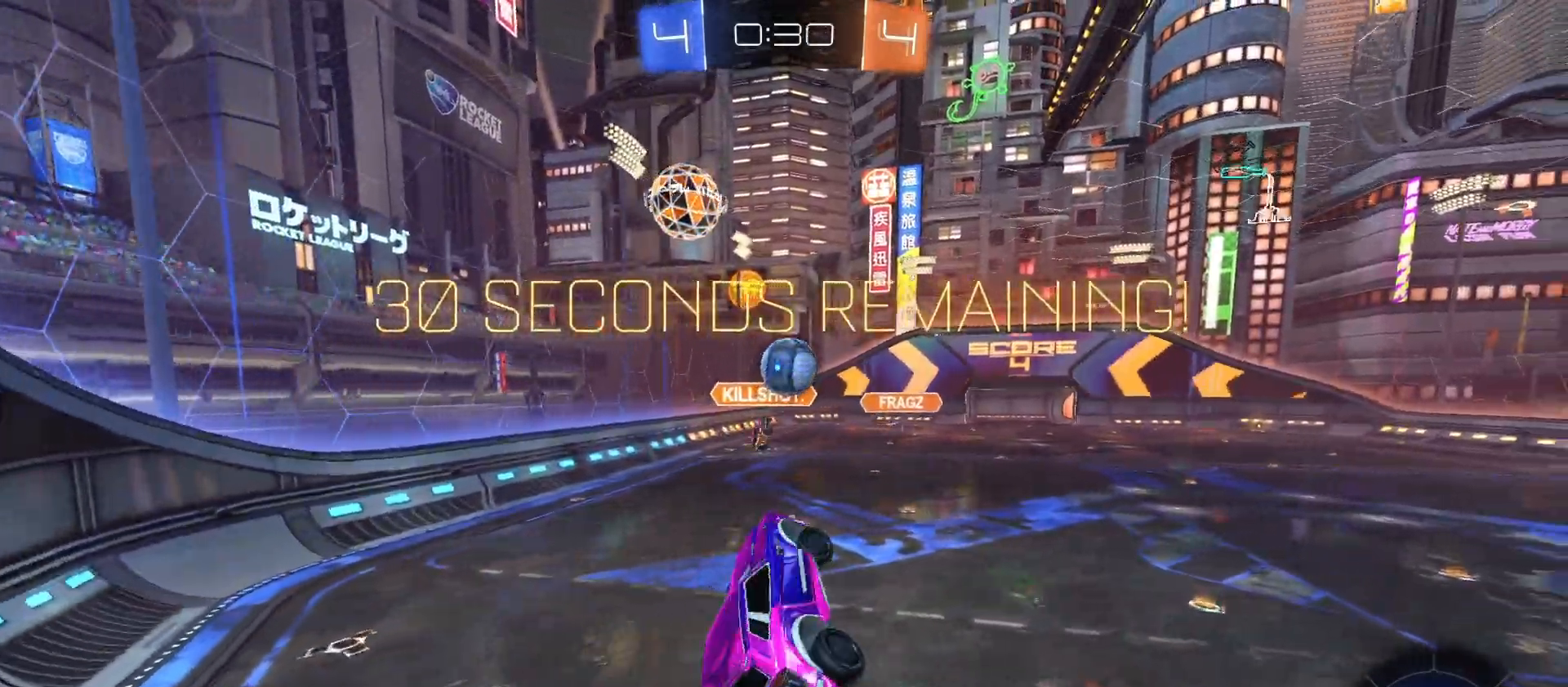
{"dt_ms": 500, "buttons": ["CROSS", "CIRCLE", "R2"], "left_stick": "right", "right_stick": "center", "events": [[33, "L1", "up"], [167, "left_stick", "center"], [367, "left_stick", "right"], [467, "CROSS", "down"]]}
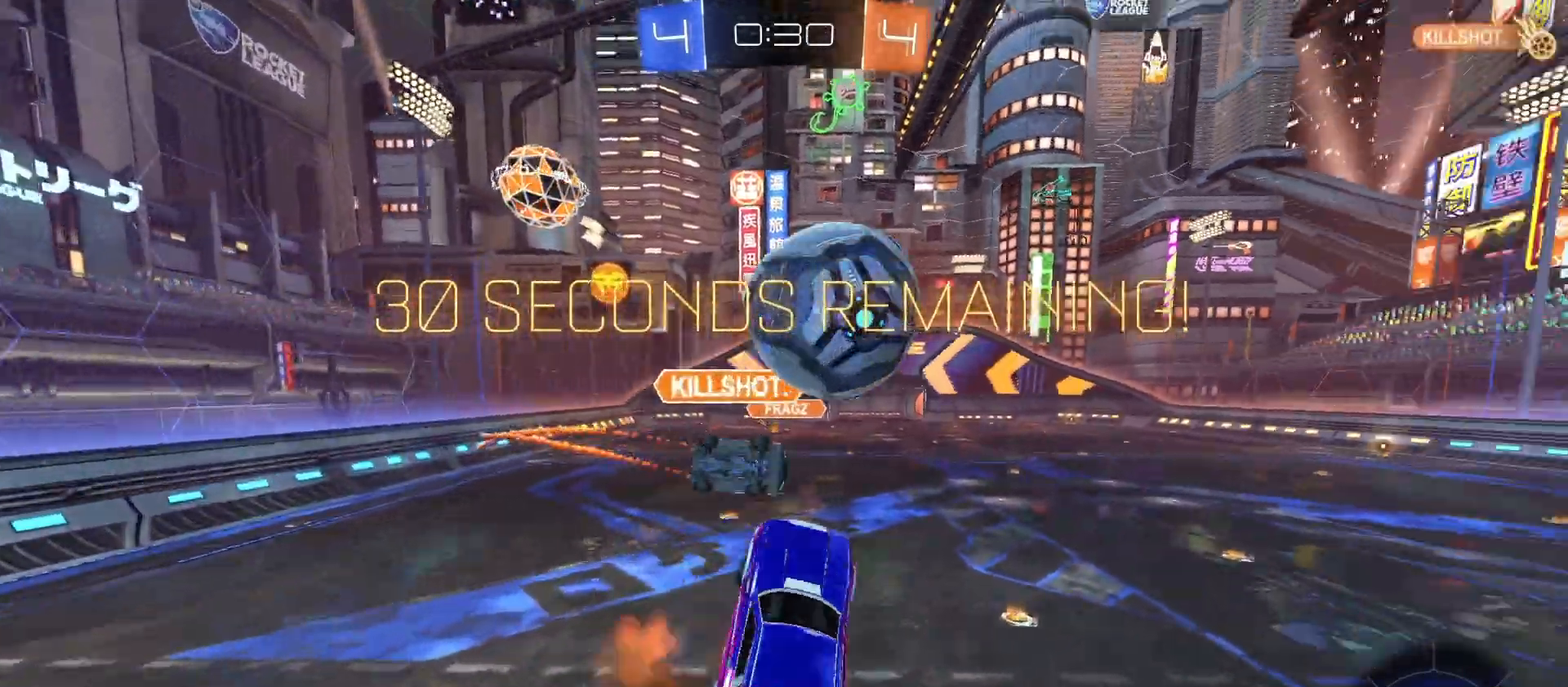
{"dt_ms": 500, "buttons": [], "left_stick": "up-left", "right_stick": "center", "events": [[100, "left_stick", "up-left"], [167, "CROSS", "up"], [233, "CIRCLE", "up"], [333, "left_stick", "left"], [367, "R2", "up"], [500, "left_stick", "up-left"]]}
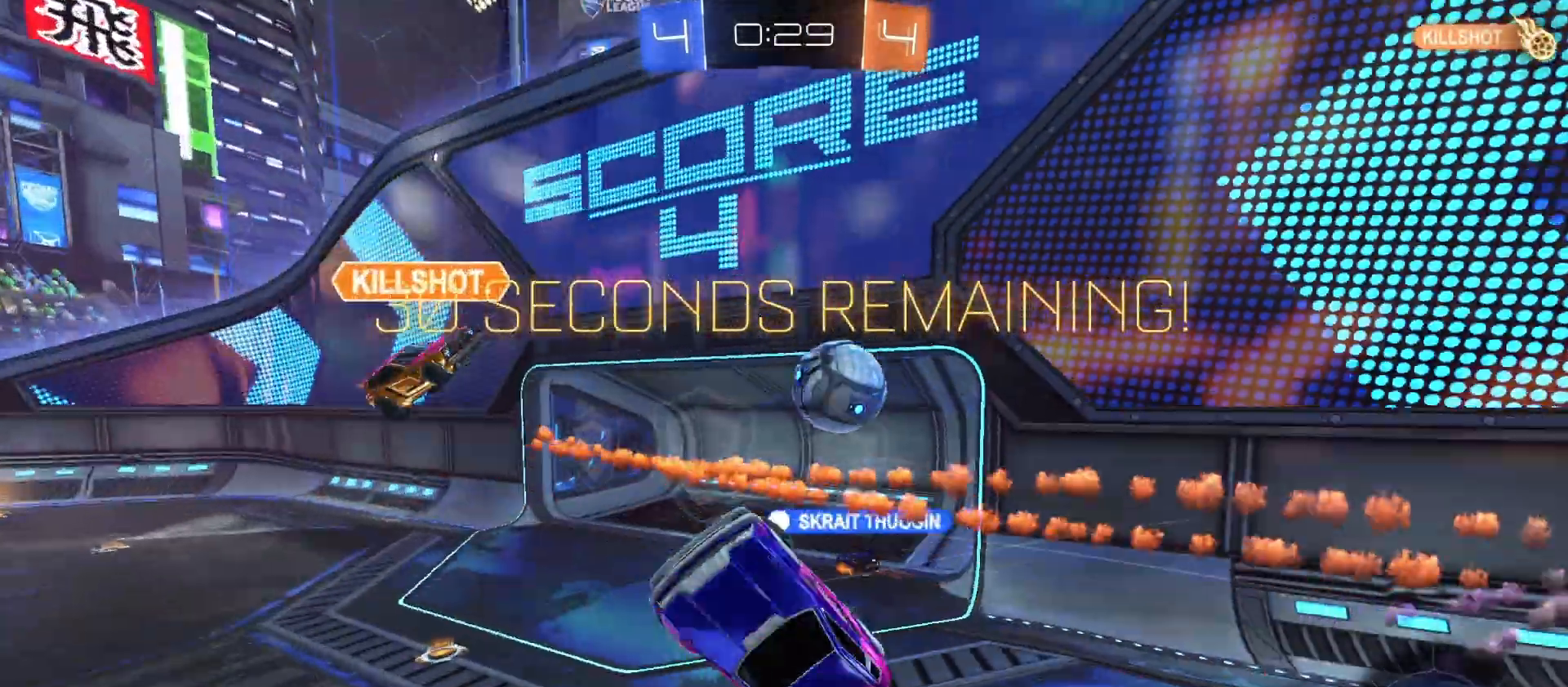
{"dt_ms": 500, "buttons": ["R2"], "left_stick": "center", "right_stick": "center", "events": [[100, "left_stick", "up"], [300, "R2", "down"], [333, "left_stick", "center"]]}
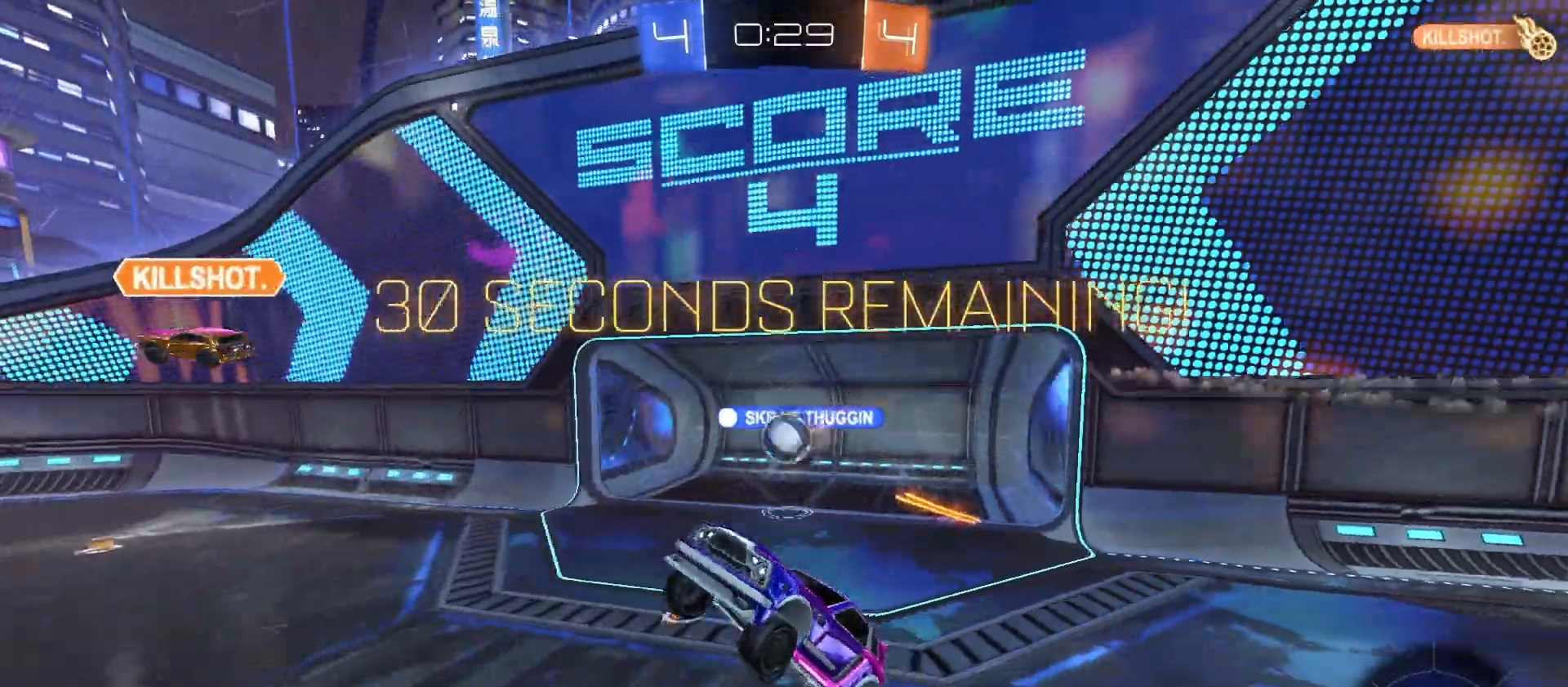
{"dt_ms": 500, "buttons": ["R2"], "left_stick": "right", "right_stick": "center", "events": [[333, "left_stick", "up"], [500, "left_stick", "right"]]}
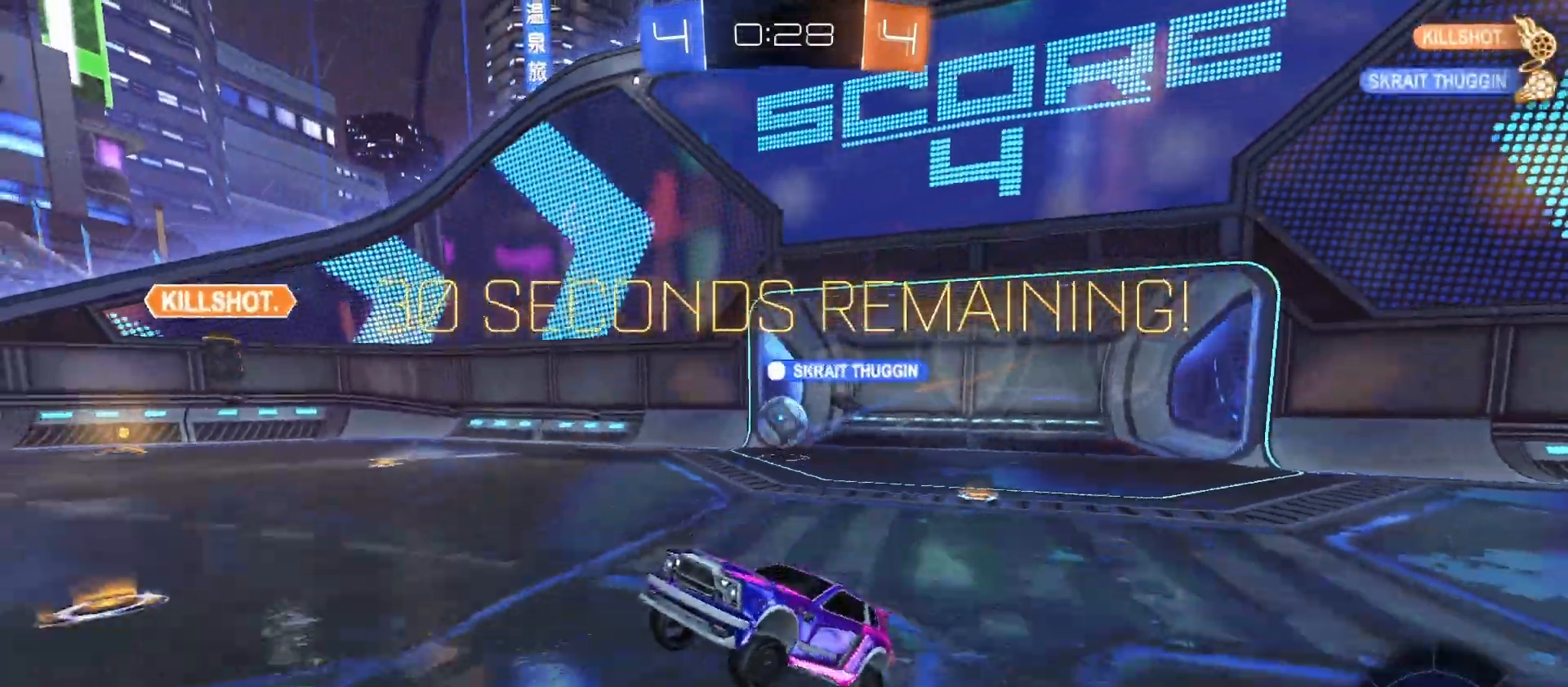
{"dt_ms": 500, "buttons": ["R2"], "left_stick": "right", "right_stick": "center", "events": [[300, "L1", "down"], [400, "L1", "up"]]}
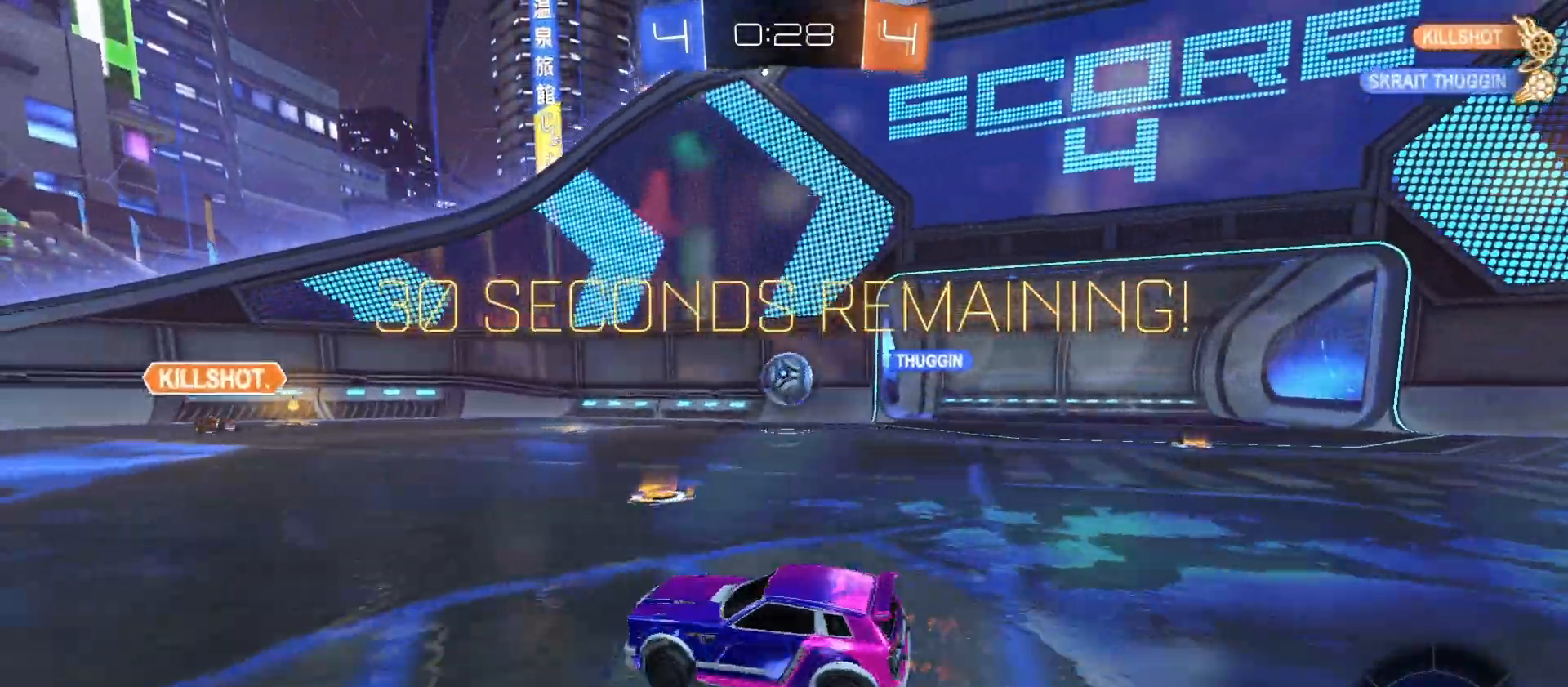
{"dt_ms": 500, "buttons": ["CROSS", "CIRCLE", "R2"], "left_stick": "down-left", "right_stick": "center", "events": [[100, "CIRCLE", "down"], [300, "left_stick", "center"], [433, "CROSS", "down"], [433, "left_stick", "down-left"]]}
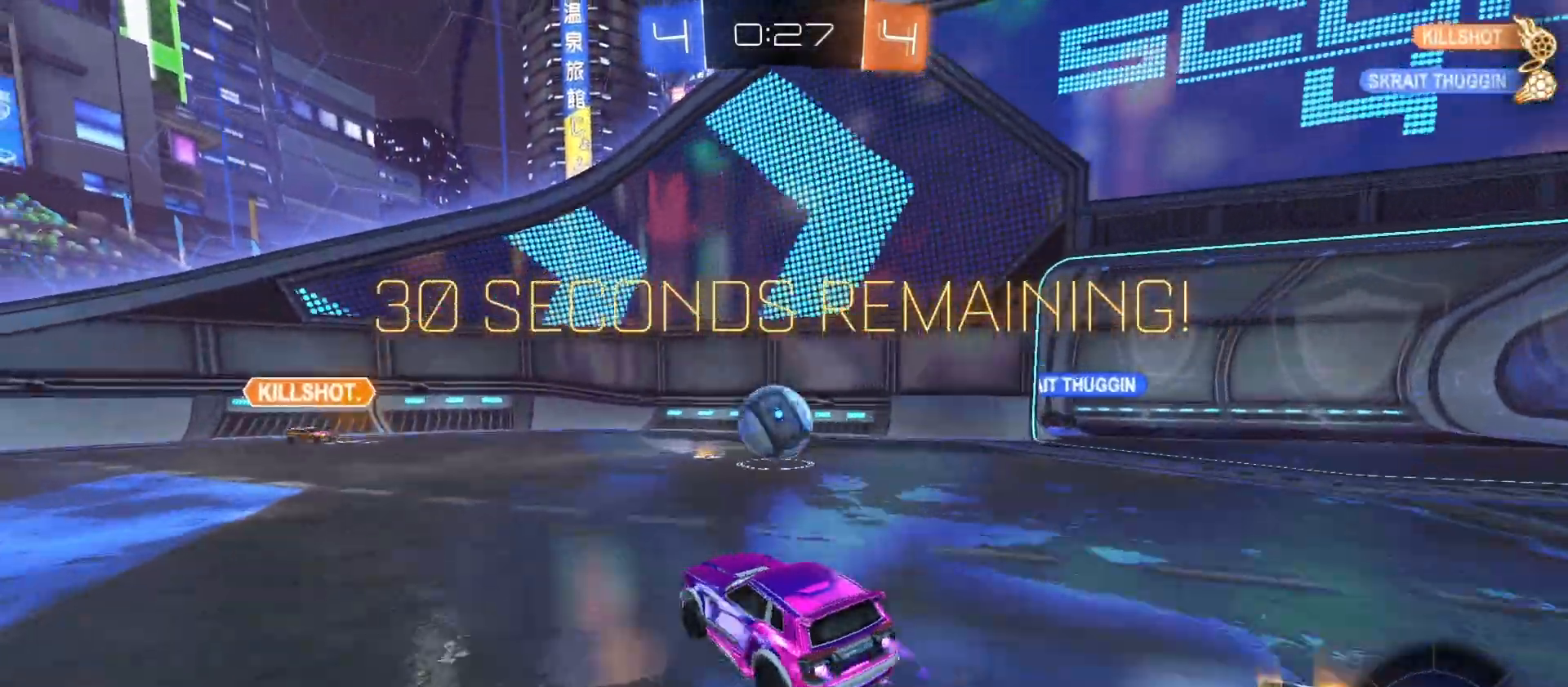
{"dt_ms": 500, "buttons": ["L1", "R2"], "left_stick": "up-right", "right_stick": "center", "events": [[67, "CROSS", "up"], [67, "L1", "down"], [67, "left_stick", "up-right"], [133, "CROSS", "down"], [133, "L3", "down"], [233, "left_stick", "down"], [333, "CROSS", "up"], [400, "CIRCLE", "up"], [400, "L3", "up"], [467, "left_stick", "up-right"]]}
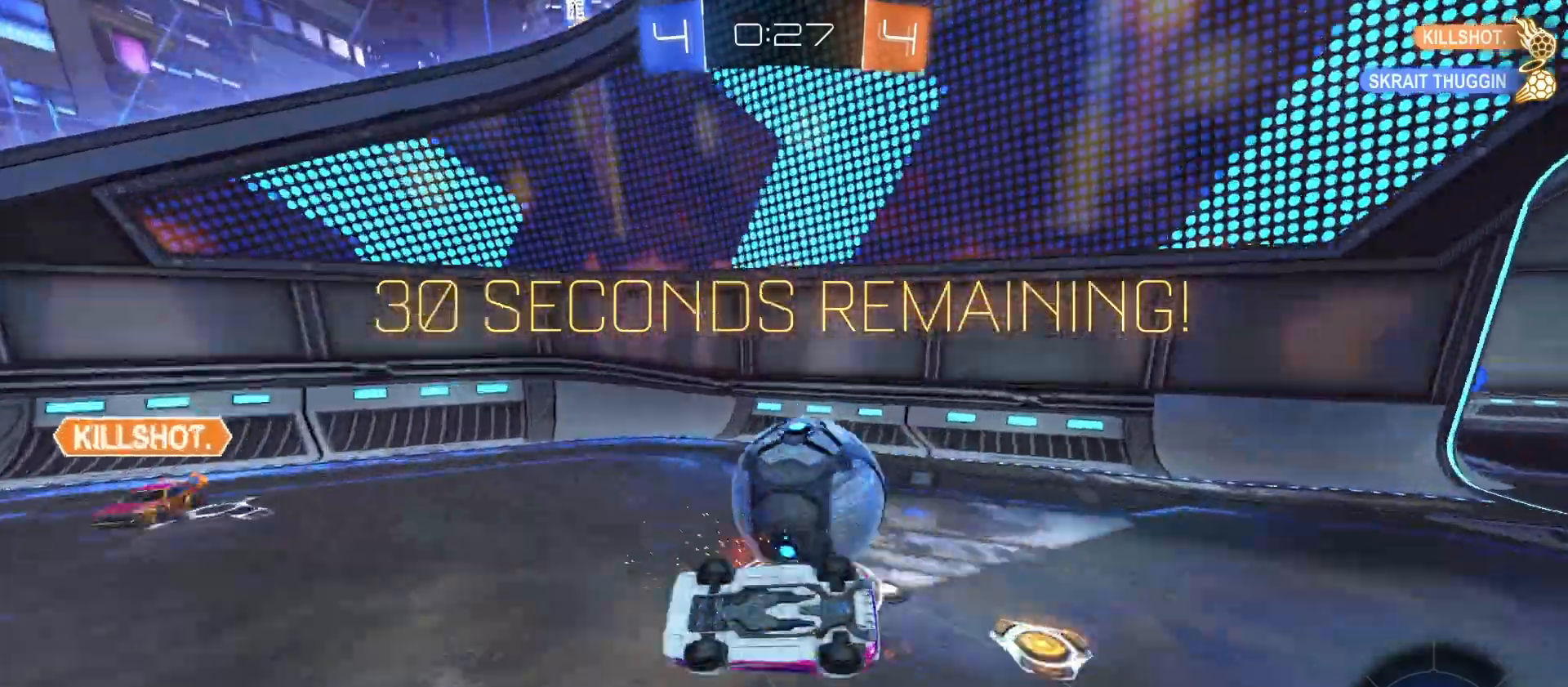
{"dt_ms": 500, "buttons": ["R2"], "left_stick": "right", "right_stick": "center", "events": [[67, "left_stick", "down-right"], [300, "L1", "up"], [433, "left_stick", "right"]]}
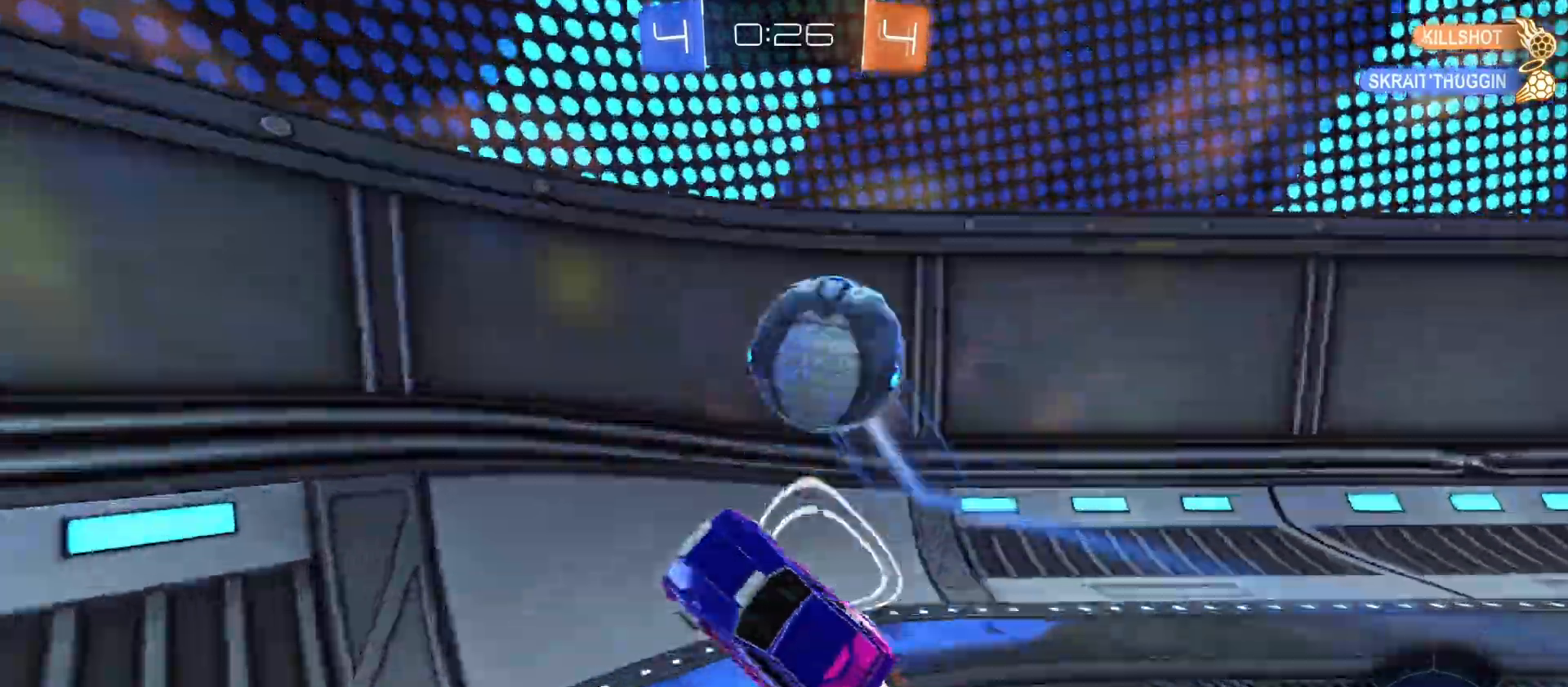
{"dt_ms": 500, "buttons": ["R2"], "left_stick": "left", "right_stick": "center", "events": [[167, "left_stick", "center"], [467, "left_stick", "left"]]}
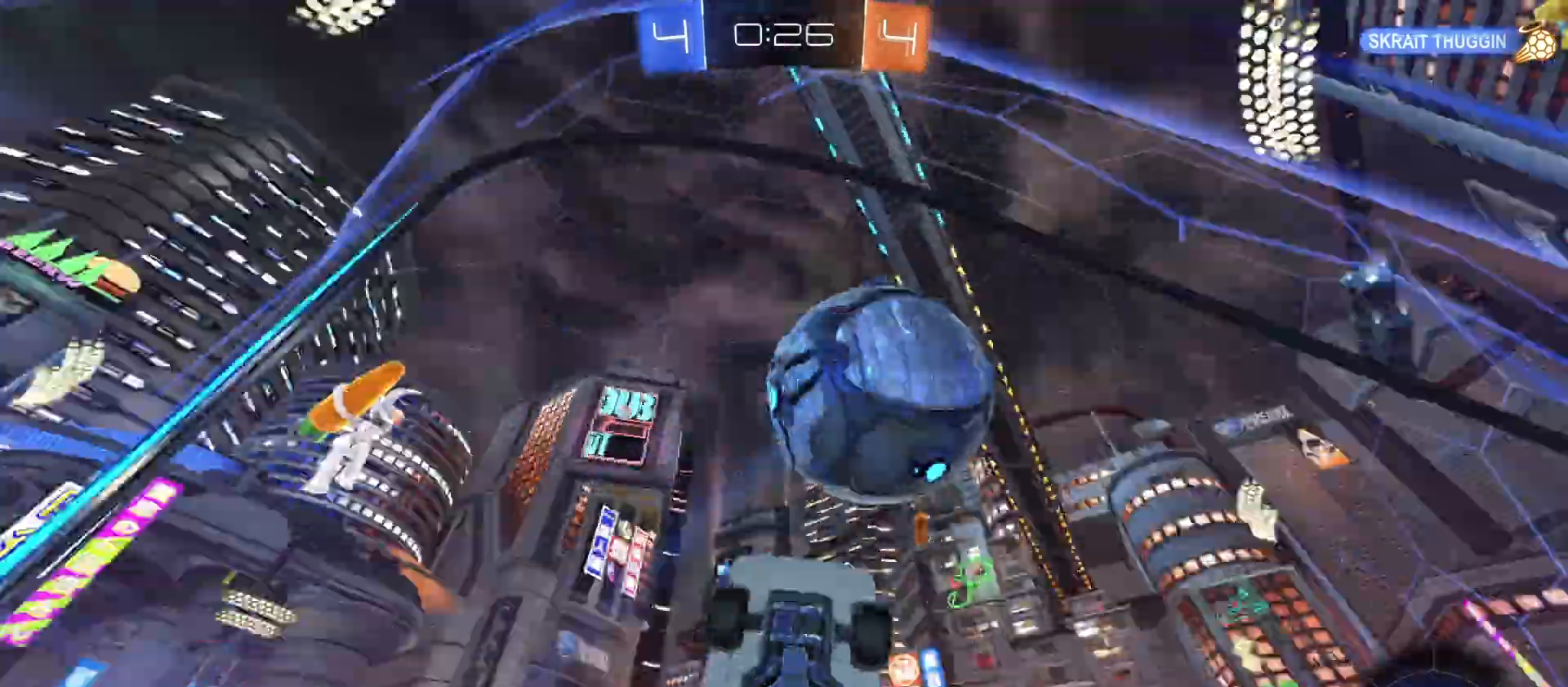
{"dt_ms": 500, "buttons": ["R2"], "left_stick": "center", "right_stick": "center", "events": [[367, "left_stick", "center"]]}
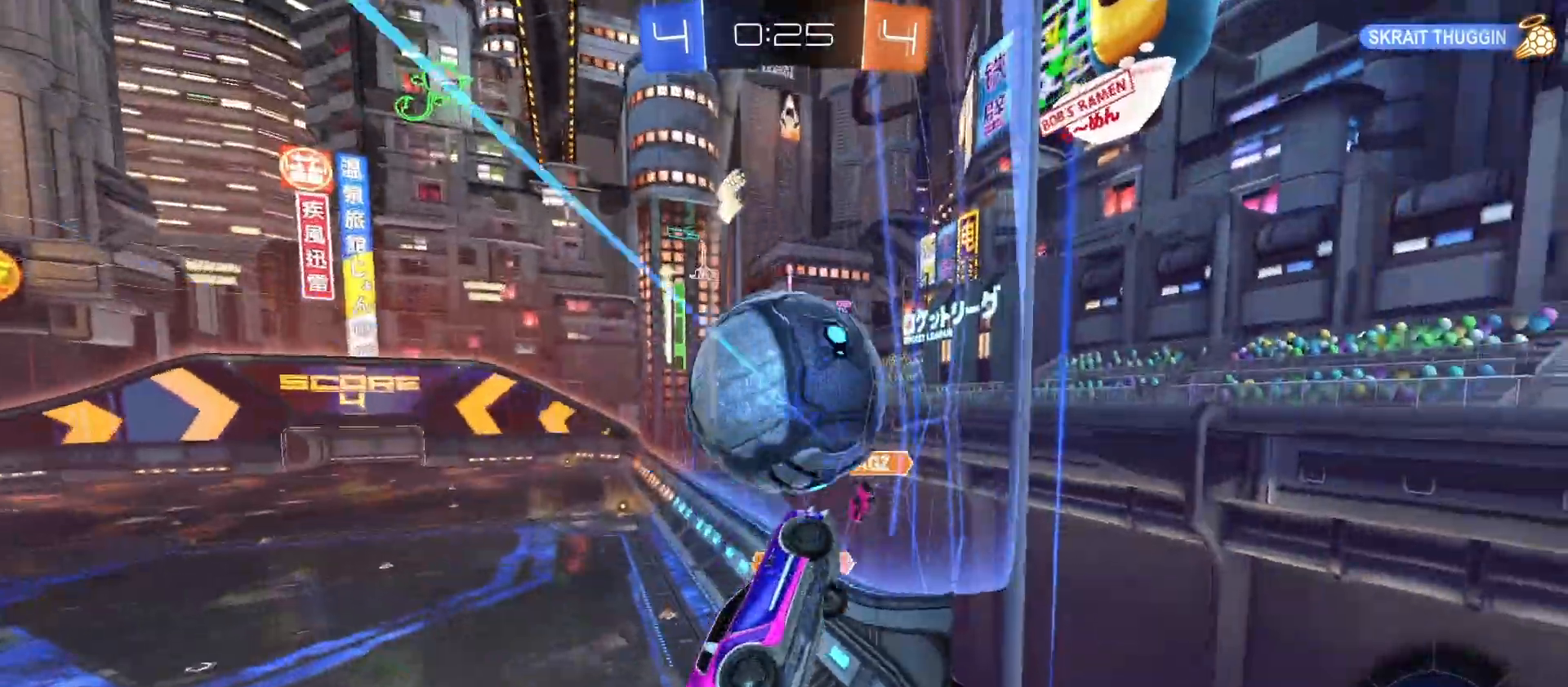
{"dt_ms": 500, "buttons": ["R2"], "left_stick": "up-left", "right_stick": "center", "events": [[233, "left_stick", "left"], [333, "left_stick", "center"], [400, "CROSS", "down"], [400, "left_stick", "up-left"], [467, "CROSS", "up"]]}
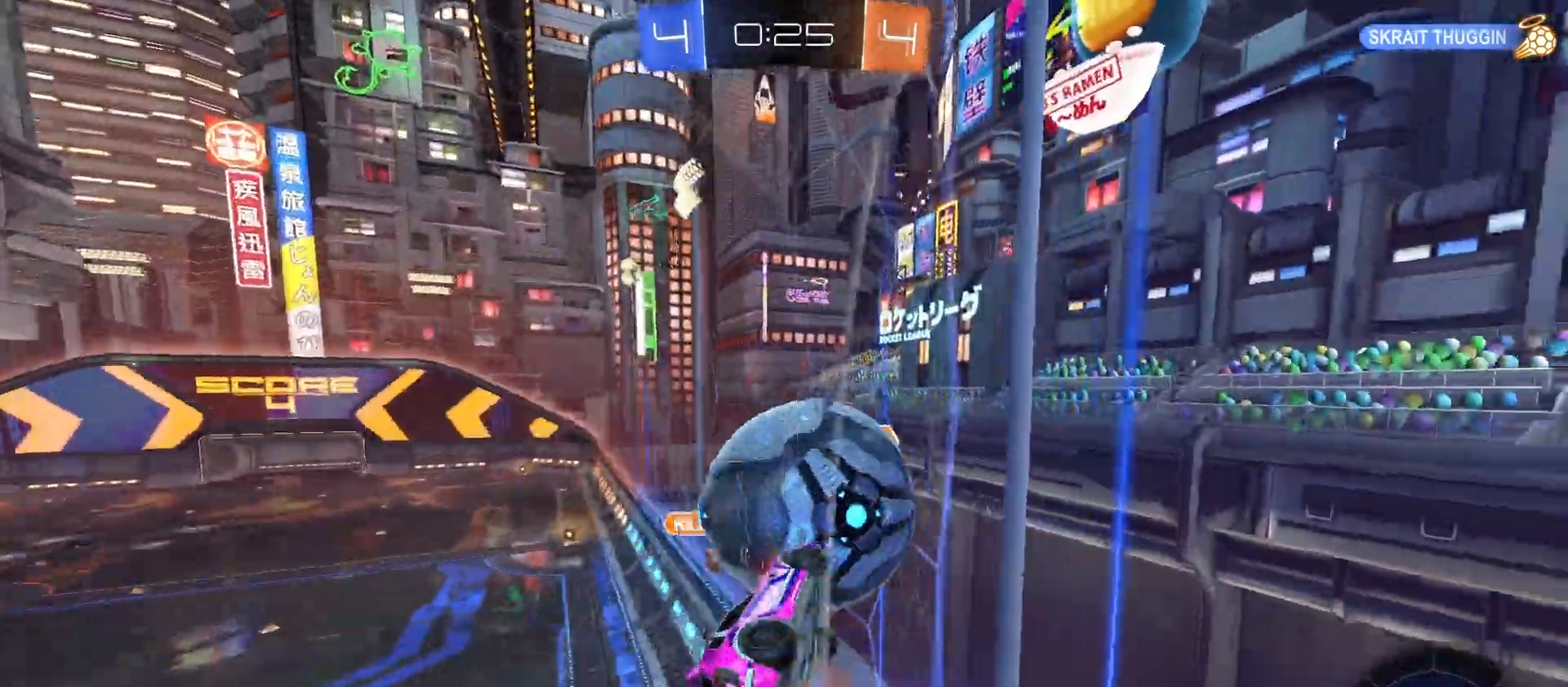
{"dt_ms": 1000, "buttons": ["R2"], "left_stick": "center", "right_stick": "center"}
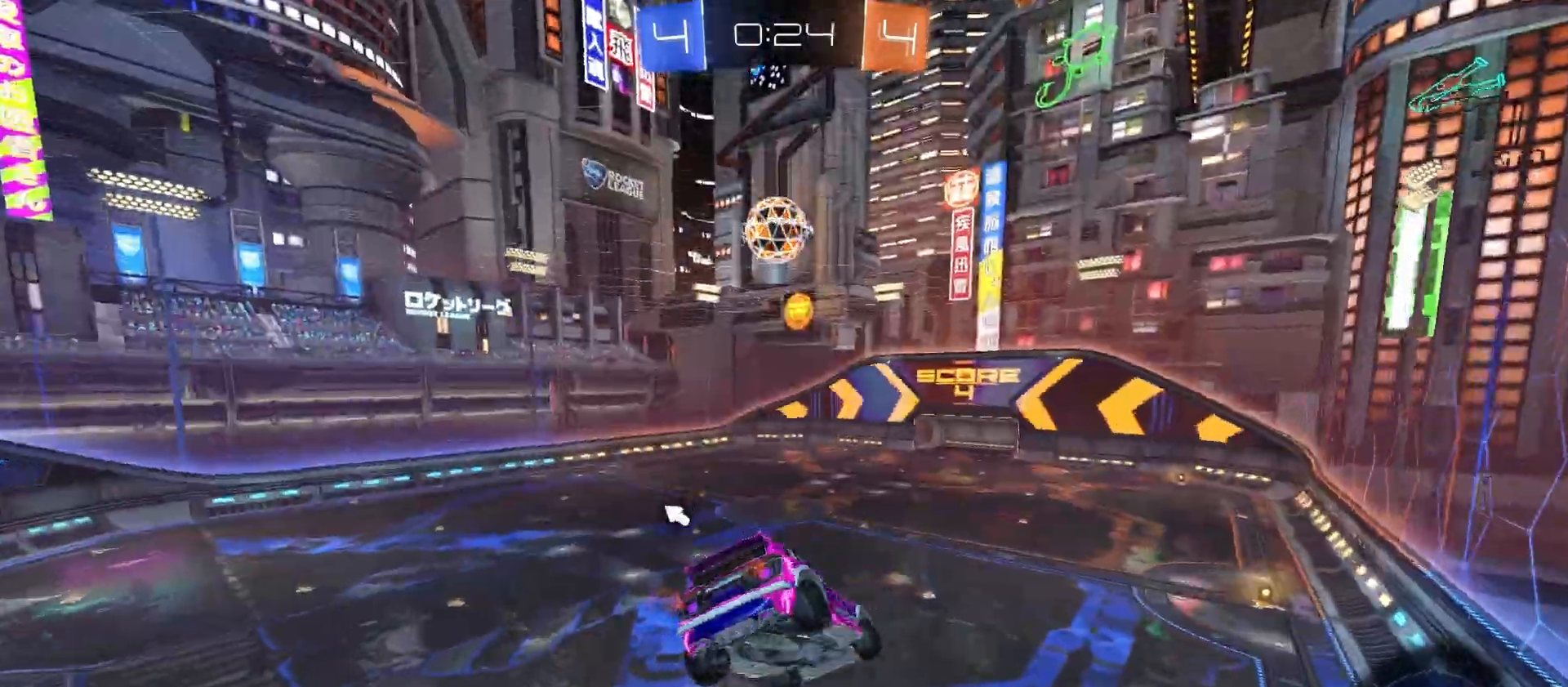
{"dt_ms": 500, "buttons": ["R2"], "left_stick": "center", "right_stick": "center", "events": [[33, "left_stick", "down"], [67, "TRIANGLE", "down"], [167, "L1", "down"], [300, "L1", "up"], [300, "left_stick", "center"], [500, "TRIANGLE", "up"]]}
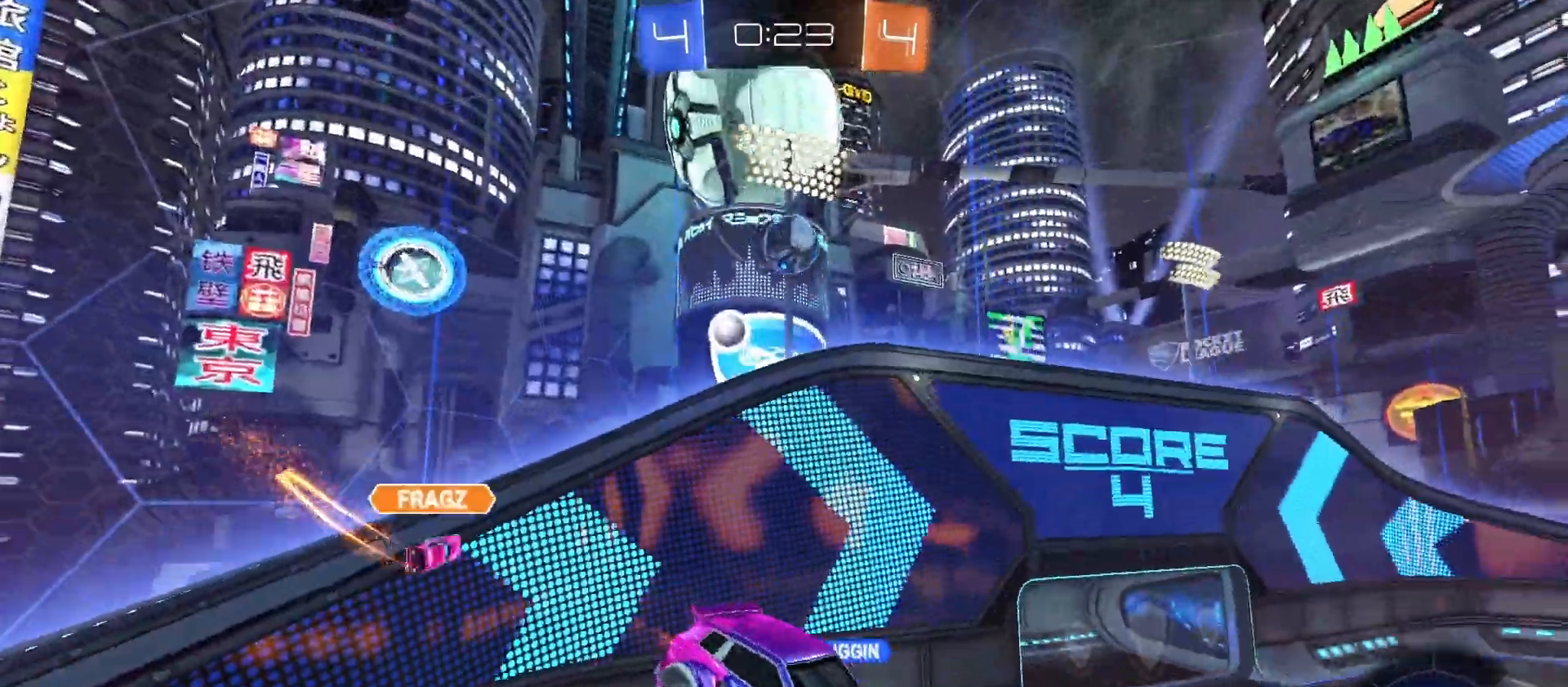
{"dt_ms": 500, "buttons": ["R2"], "left_stick": "center", "right_stick": "center", "events": []}
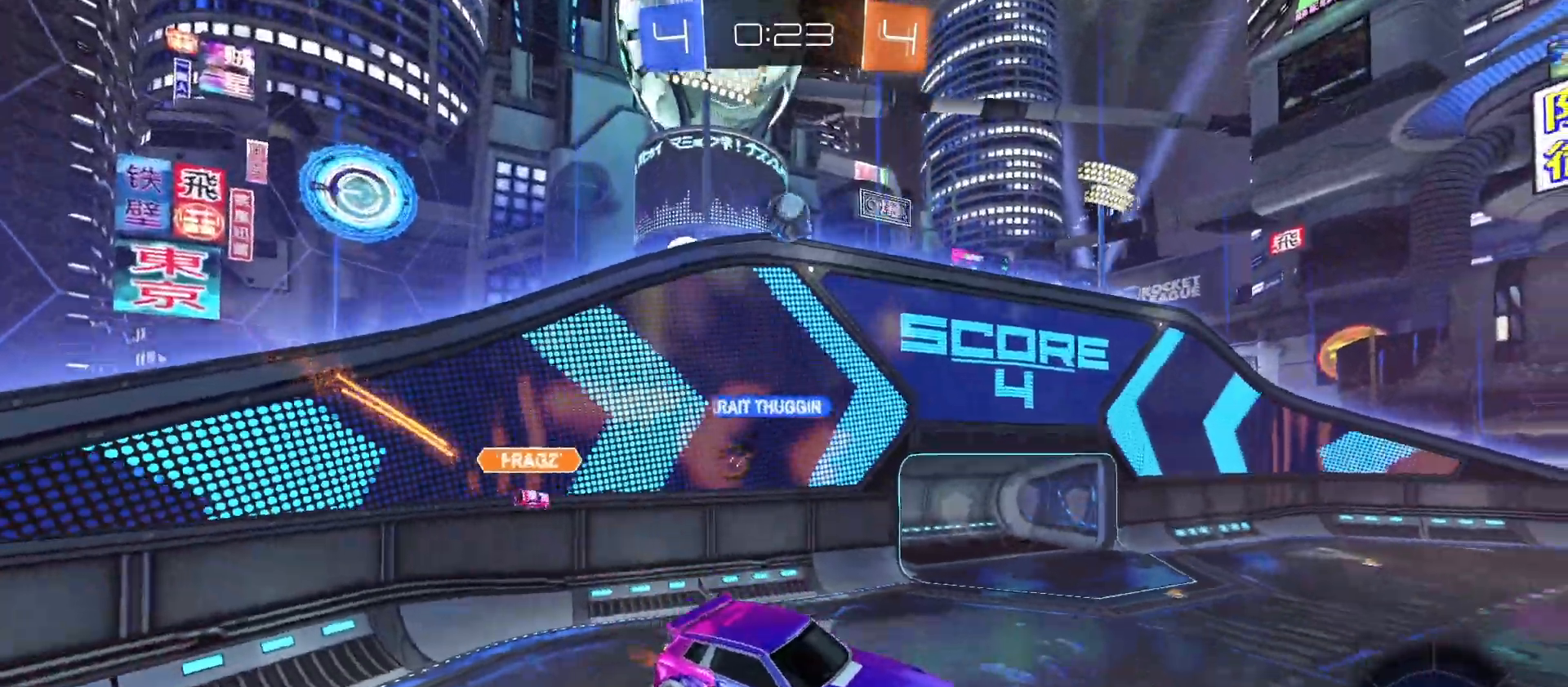
{"dt_ms": 500, "buttons": ["R2"], "left_stick": "left", "right_stick": "center", "events": [[300, "left_stick", "left"]]}
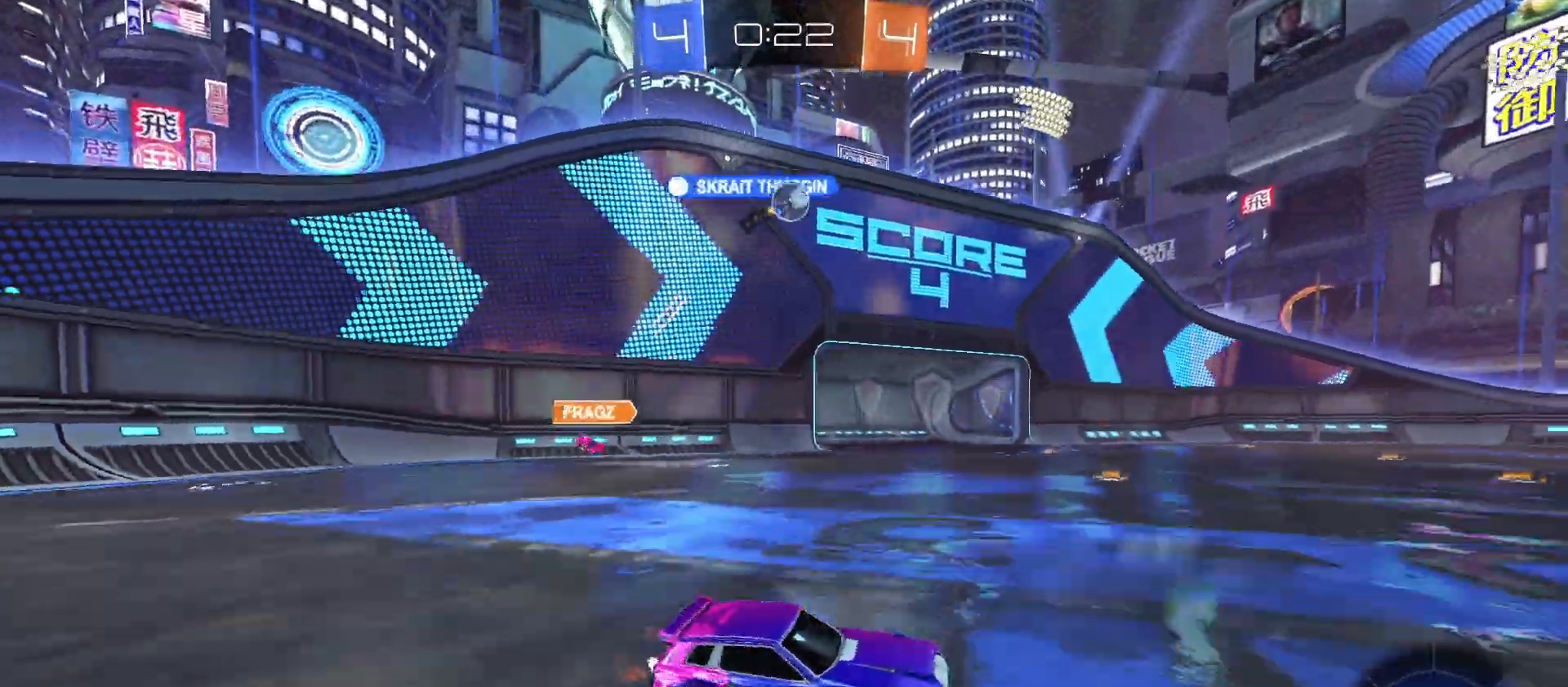
{"dt_ms": 500, "buttons": ["R2"], "left_stick": "left", "right_stick": "center", "events": []}
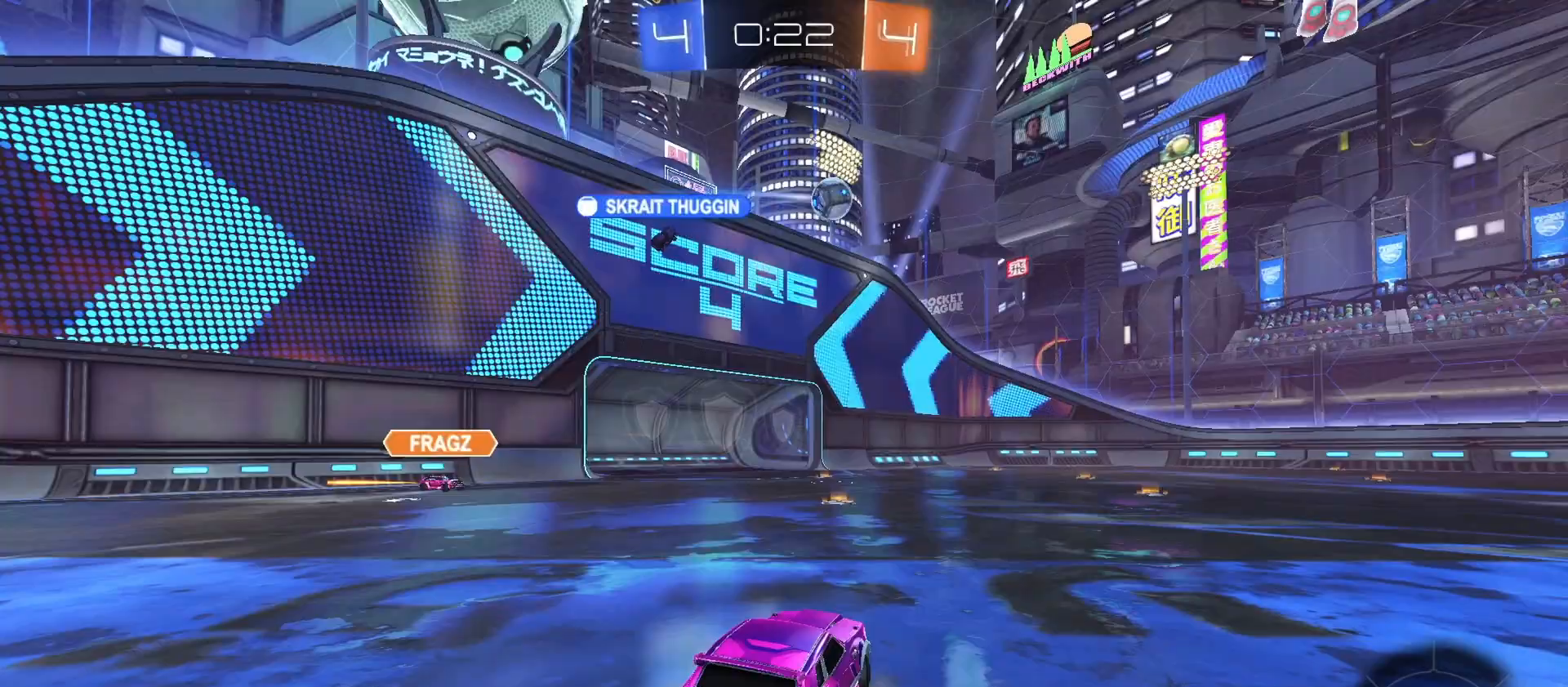
{"dt_ms": 500, "buttons": ["CROSS", "R2"], "left_stick": "down", "right_stick": "center", "events": [[33, "left_stick", "center"], [233, "left_stick", "down-right"], [300, "CROSS", "down"], [367, "CROSS", "up"], [400, "L1", "down"], [400, "left_stick", "up-left"], [467, "CROSS", "down"], [500, "L1", "up"], [500, "left_stick", "down"]]}
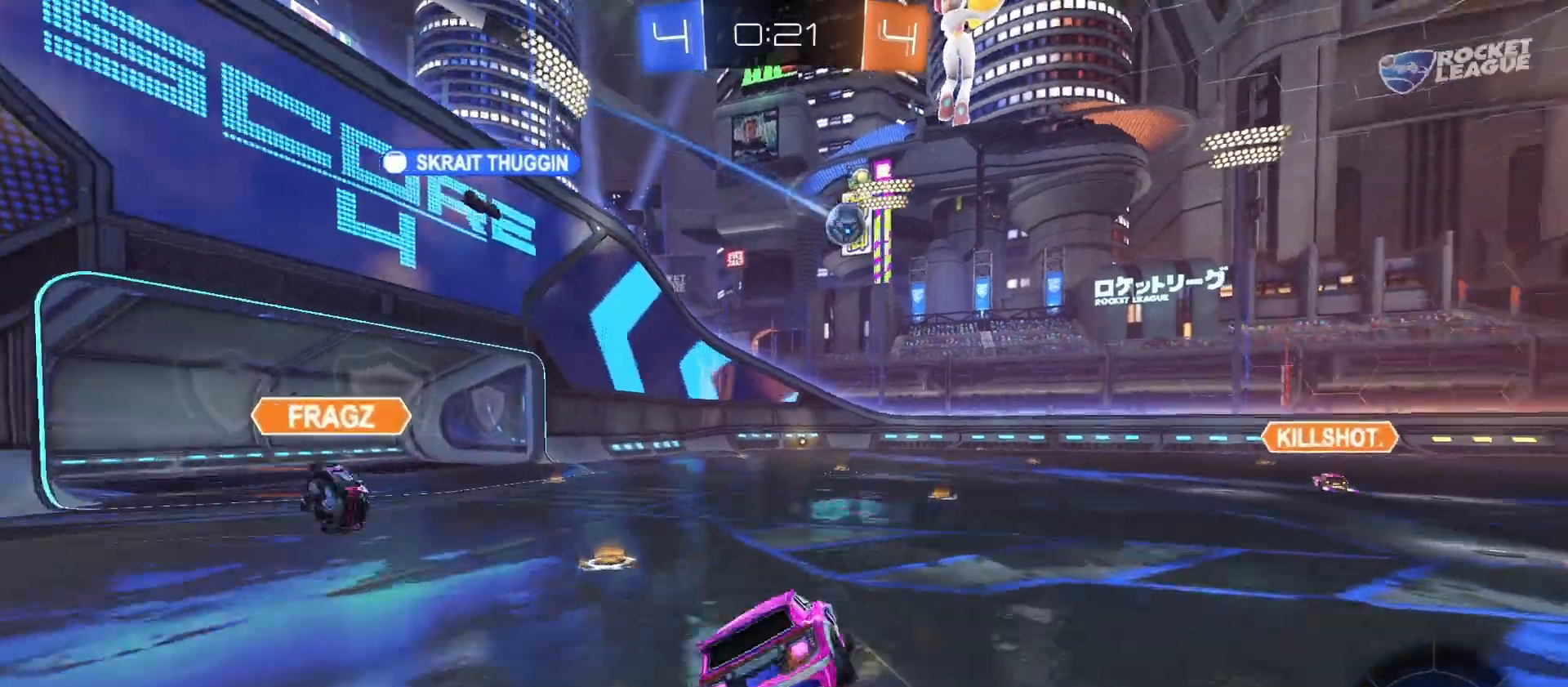
{"dt_ms": 500, "buttons": ["L1", "R2"], "left_stick": "down-left", "right_stick": "center", "events": [[100, "CROSS", "up"], [333, "left_stick", "down-left"], [367, "L1", "down"]]}
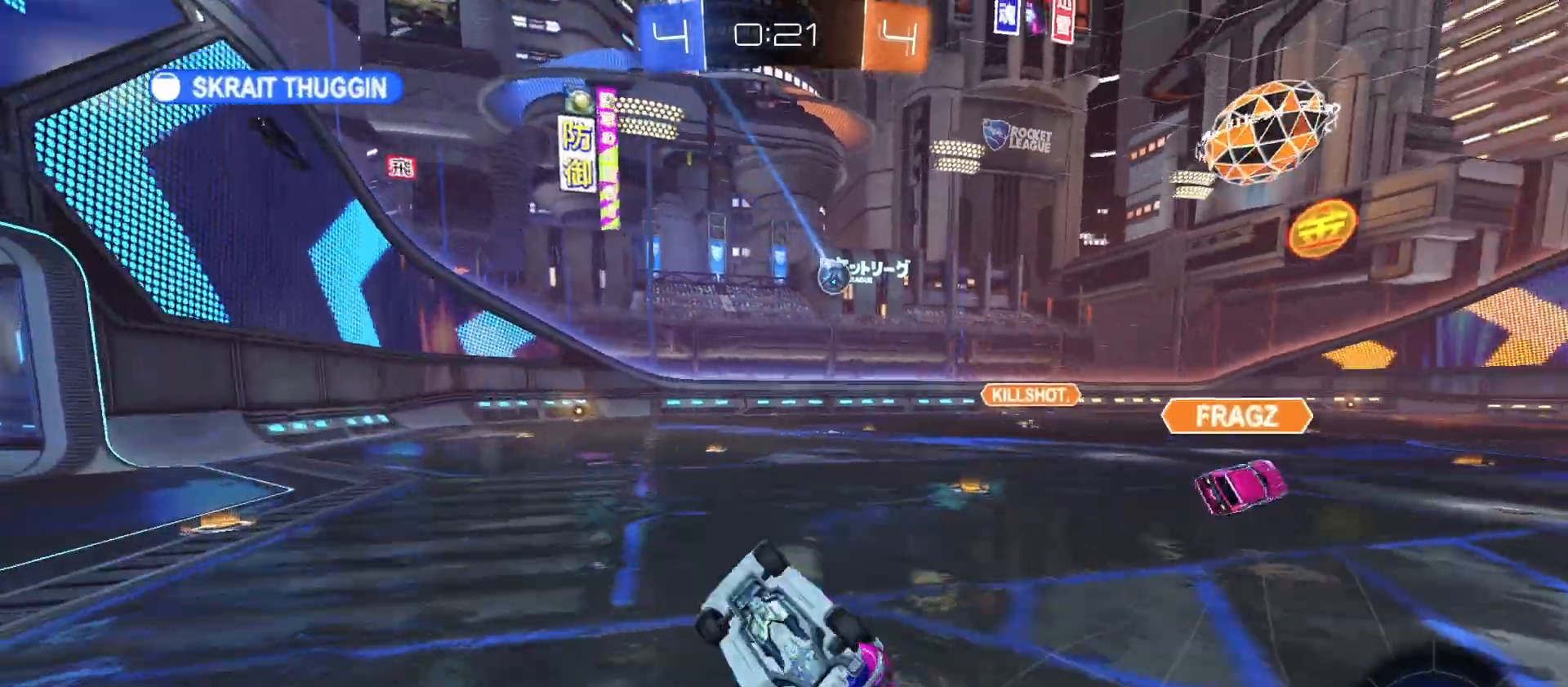
{"dt_ms": 500, "buttons": ["R2"], "left_stick": "right", "right_stick": "center", "events": [[200, "L1", "up"], [200, "left_stick", "left"], [300, "left_stick", "center"], [367, "left_stick", "right"]]}
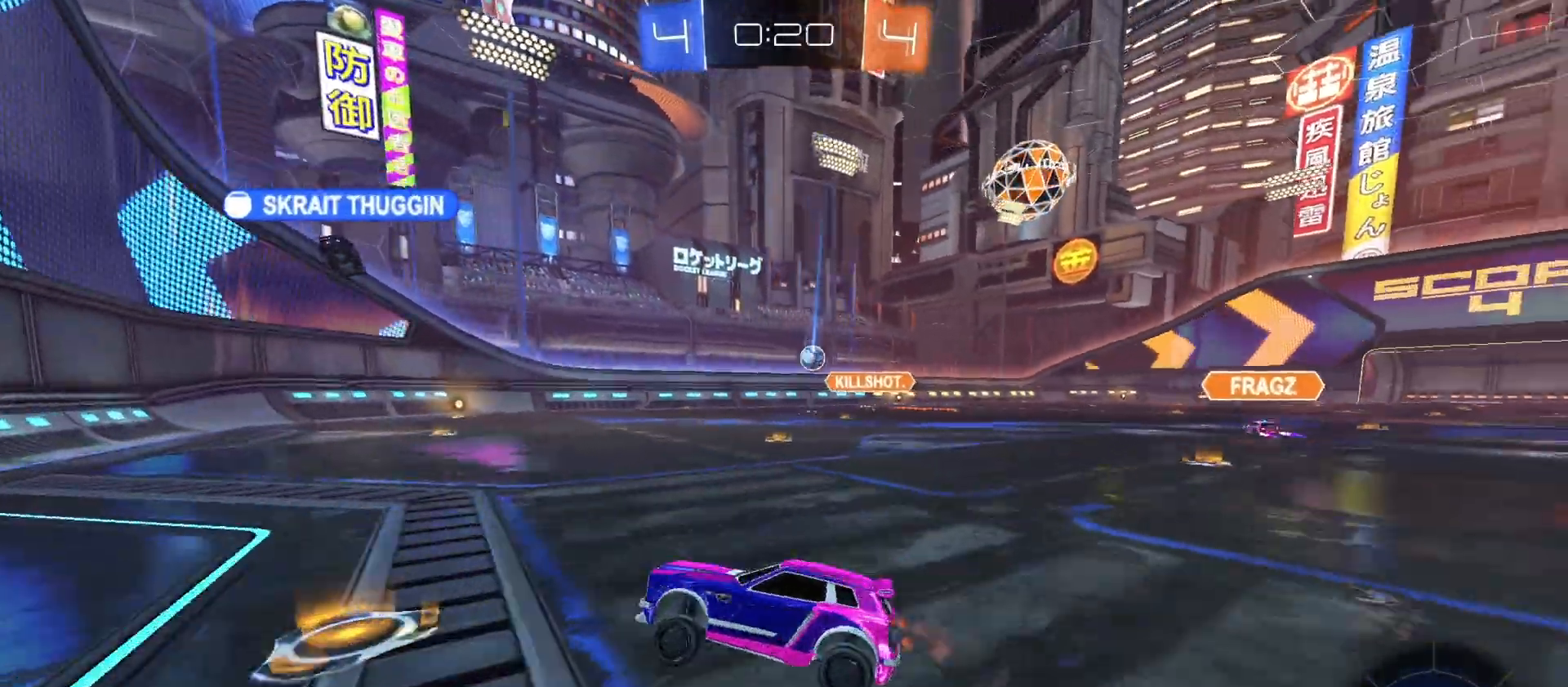
{"dt_ms": 500, "buttons": ["R2"], "left_stick": "right", "right_stick": "center", "events": [[267, "L1", "down"], [300, "R1", "down"], [333, "R1", "up"], [400, "L1", "up"]]}